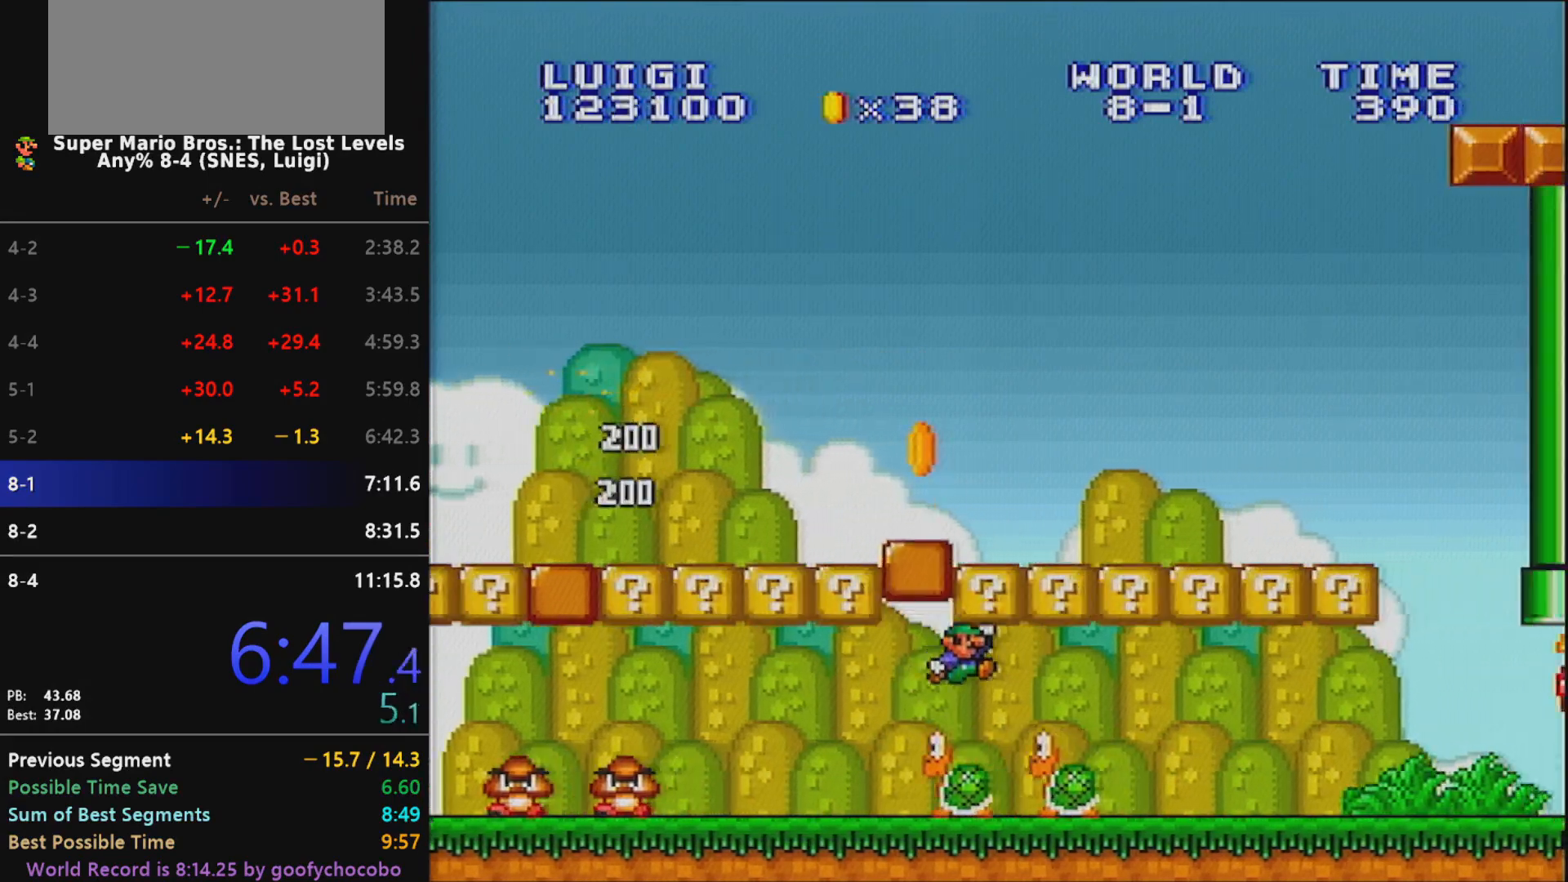
Gameplay with a controller (Nintendo layout); each line is a JSON object with the inputs held at the frame after it. "events" lists button and stick changes between this image and that frame as [ms after this image, input, new state], when the widget could be followed in between. Not read: L3 R3.
{"buttons": ["X", "DPAD_RIGHT"], "events": []}
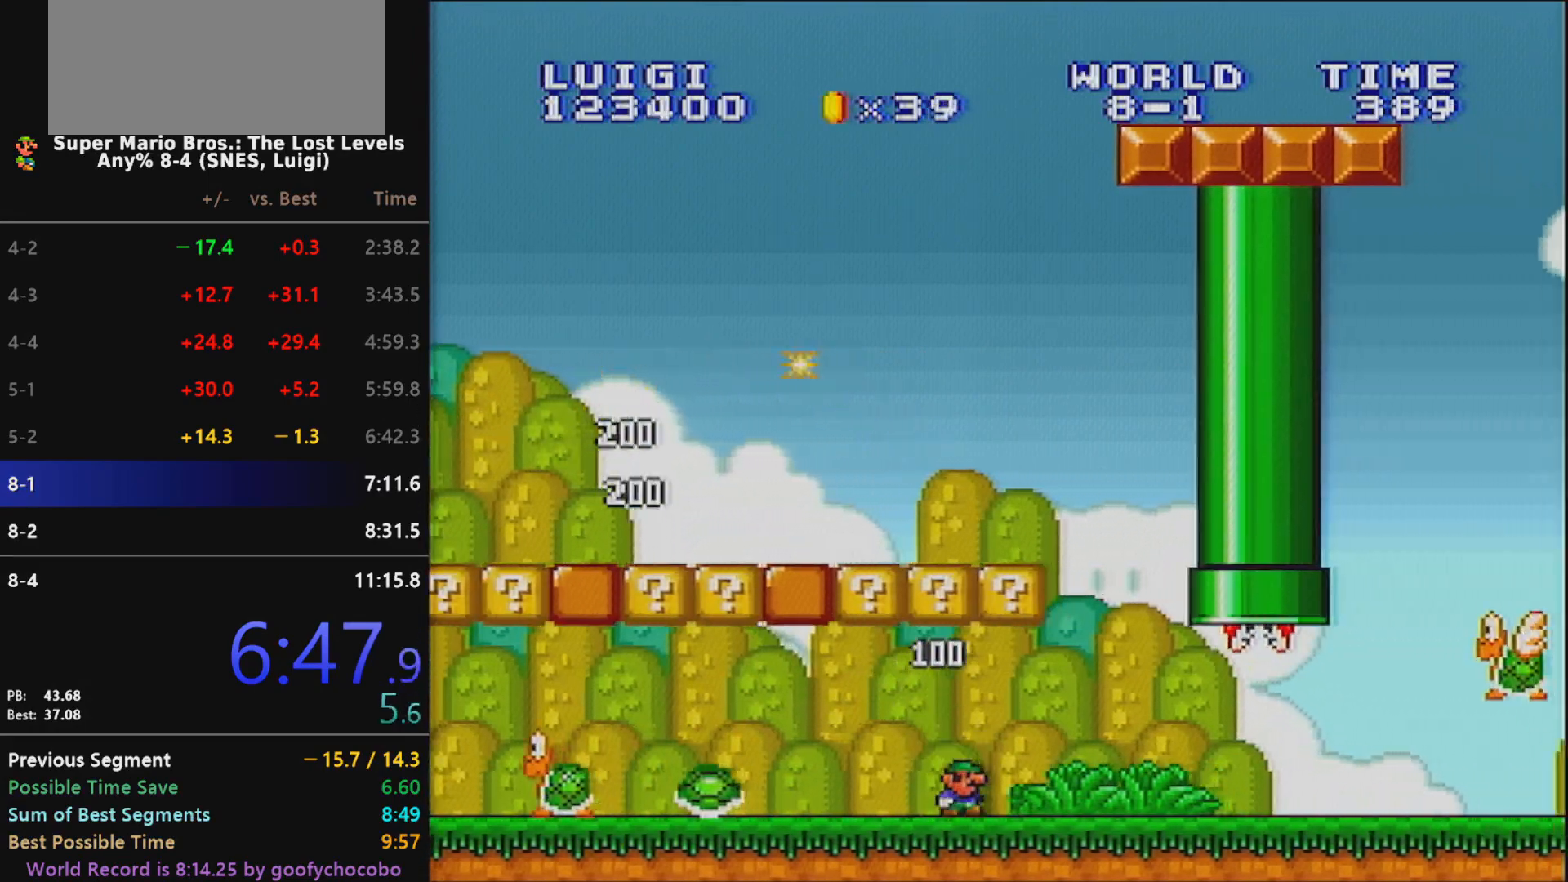
{"buttons": ["B", "X", "DPAD_RIGHT"], "events": [[417, "B", "down"]]}
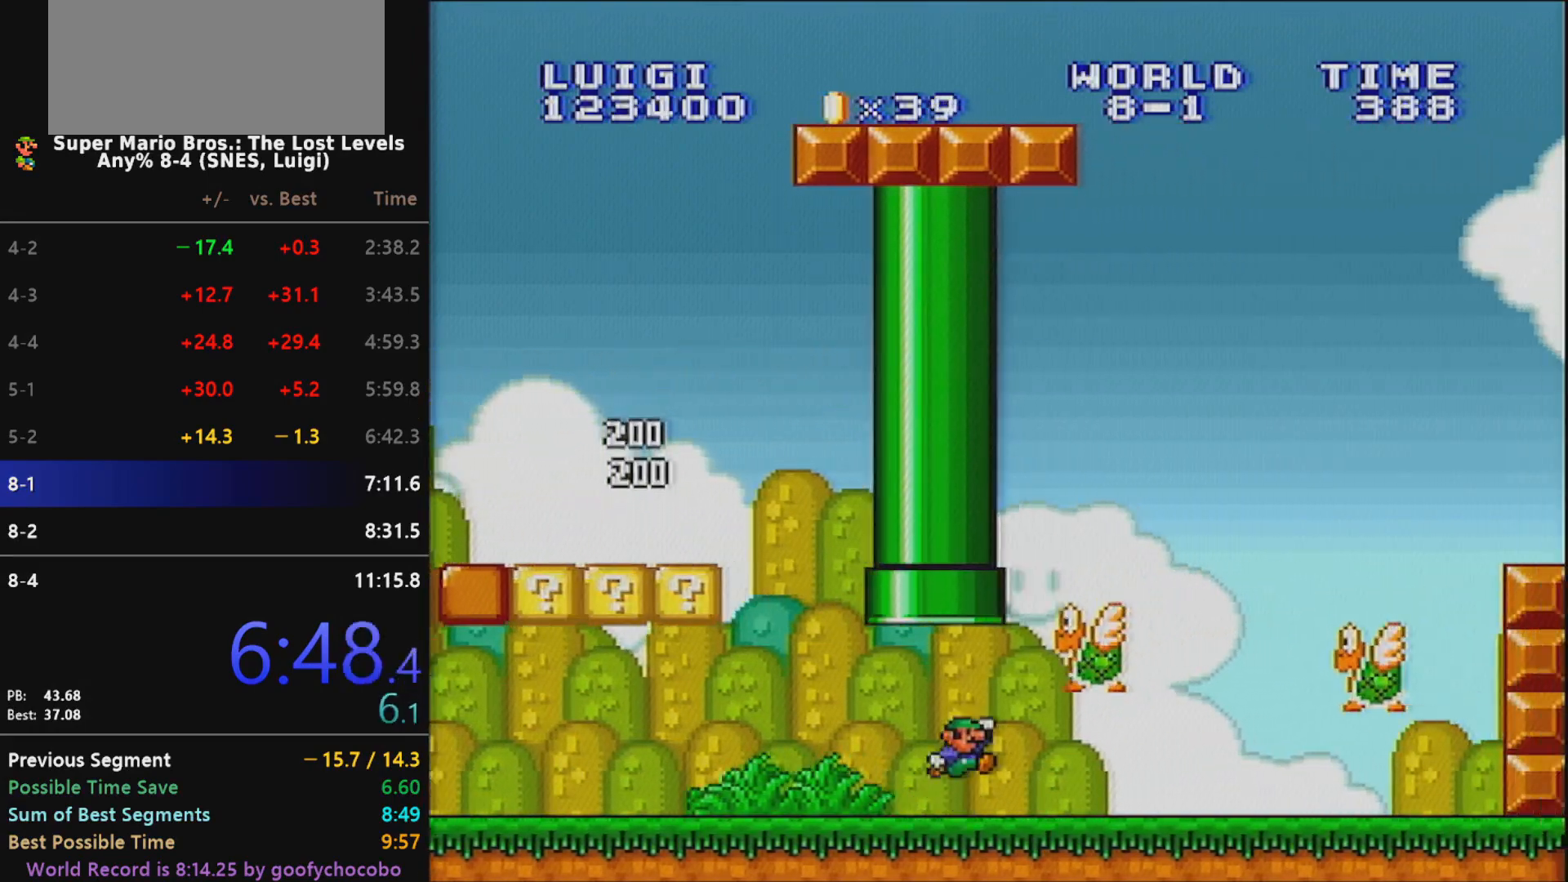
{"buttons": ["X", "DPAD_RIGHT"], "events": [[450, "B", "up"]]}
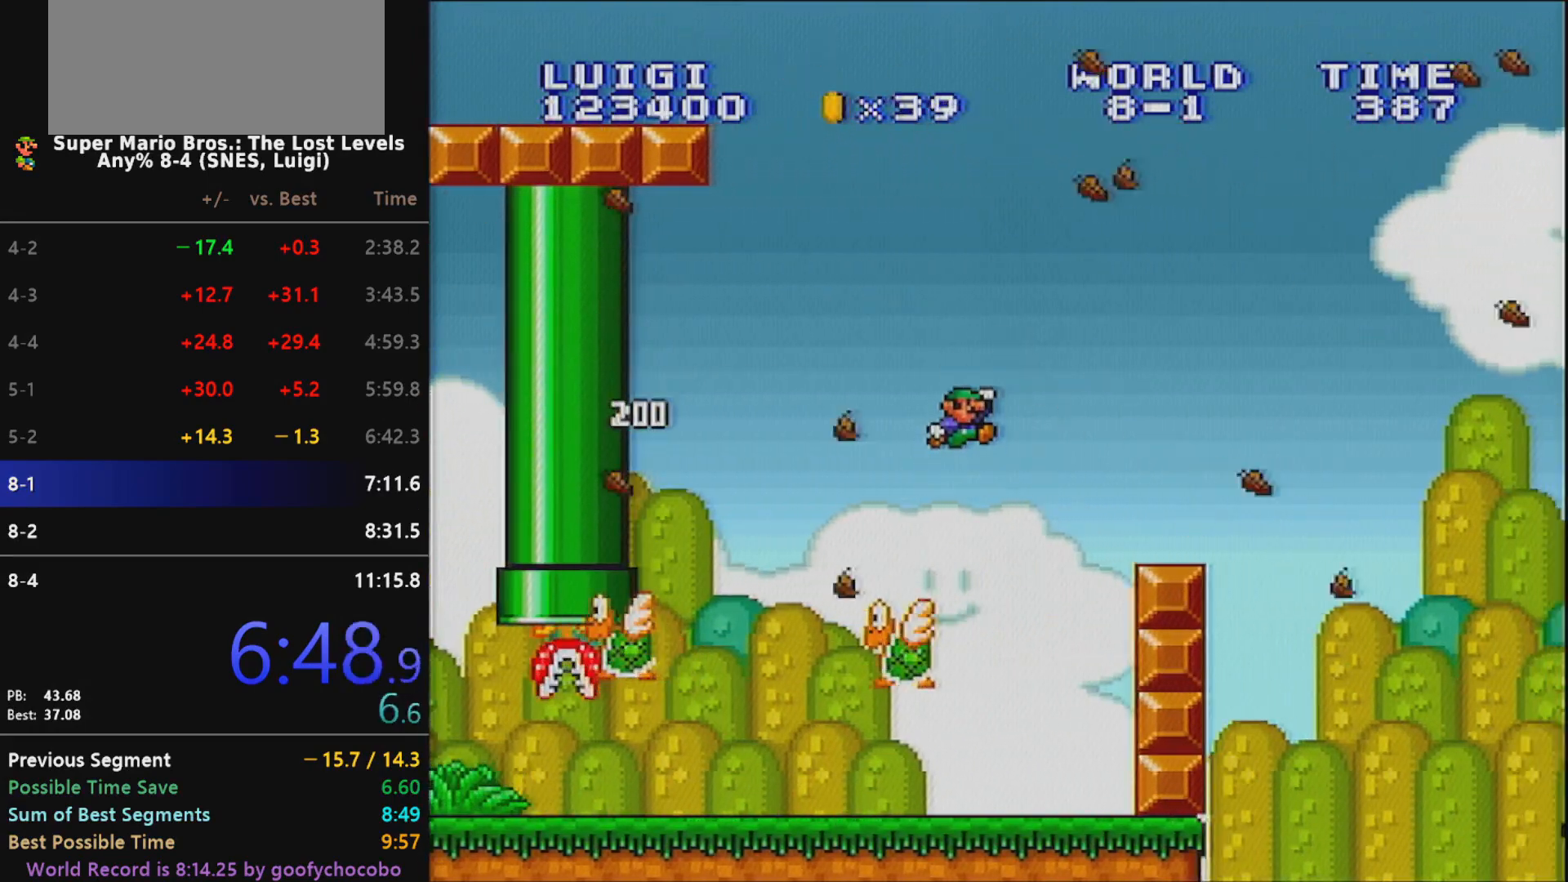
{"buttons": ["X", "DPAD_RIGHT"], "events": [[100, "DPAD_RIGHT", "up"], [117, "DPAD_LEFT", "down"], [200, "DPAD_LEFT", "up"], [200, "DPAD_UP", "down"], [217, "DPAD_RIGHT", "down"], [217, "DPAD_UP", "up"], [317, "B", "down"], [467, "B", "up"]]}
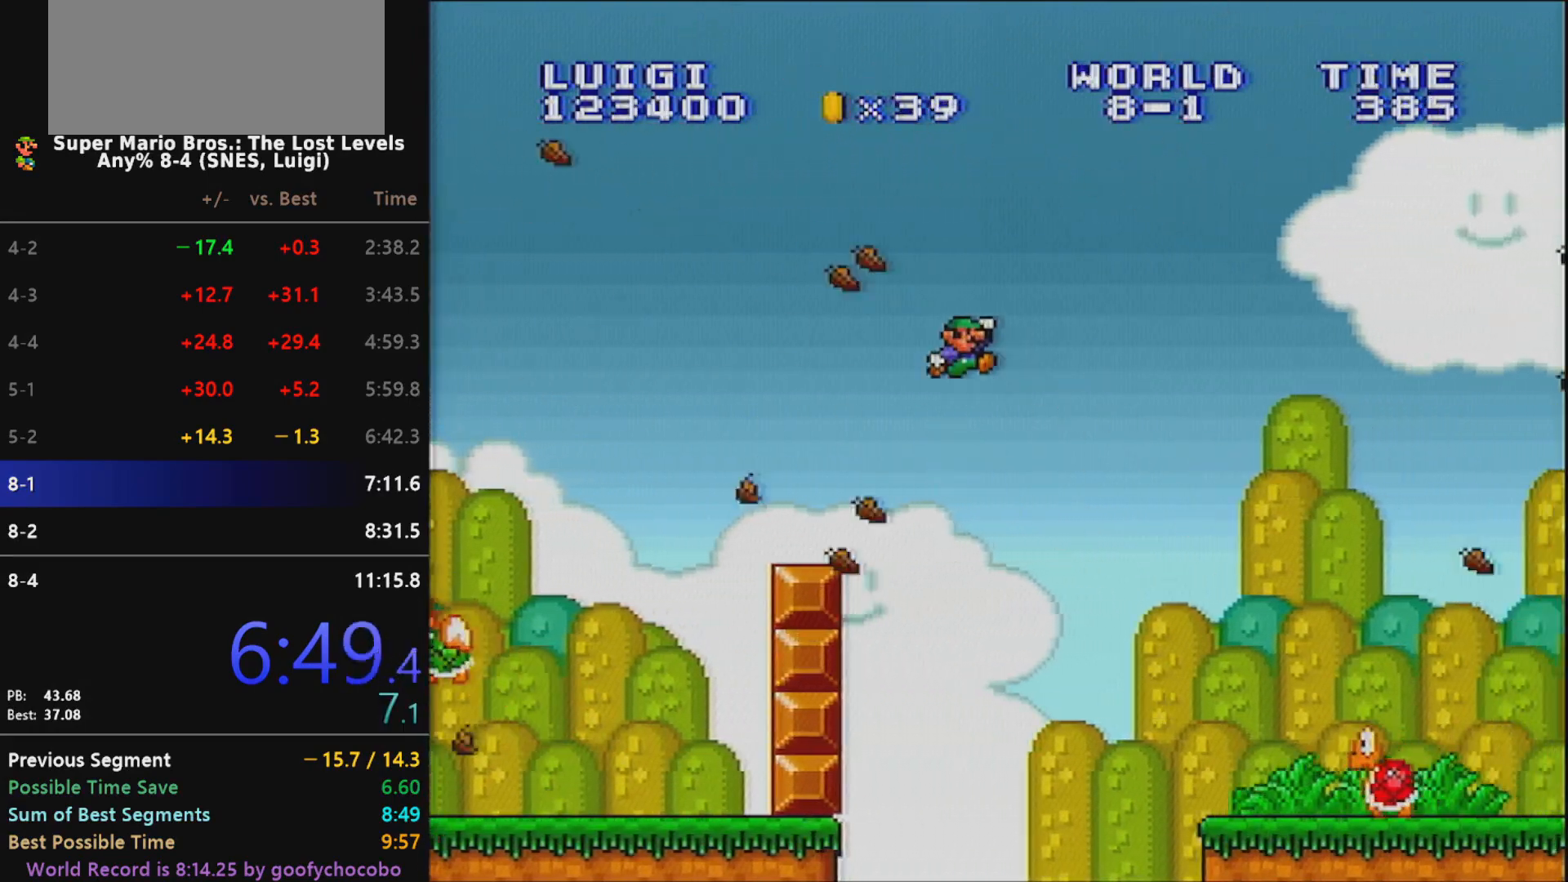
{"buttons": ["X", "DPAD_LEFT"], "events": [[250, "DPAD_RIGHT", "up"], [250, "DPAD_UP", "down"], [283, "DPAD_LEFT", "down"], [283, "DPAD_UP", "up"]]}
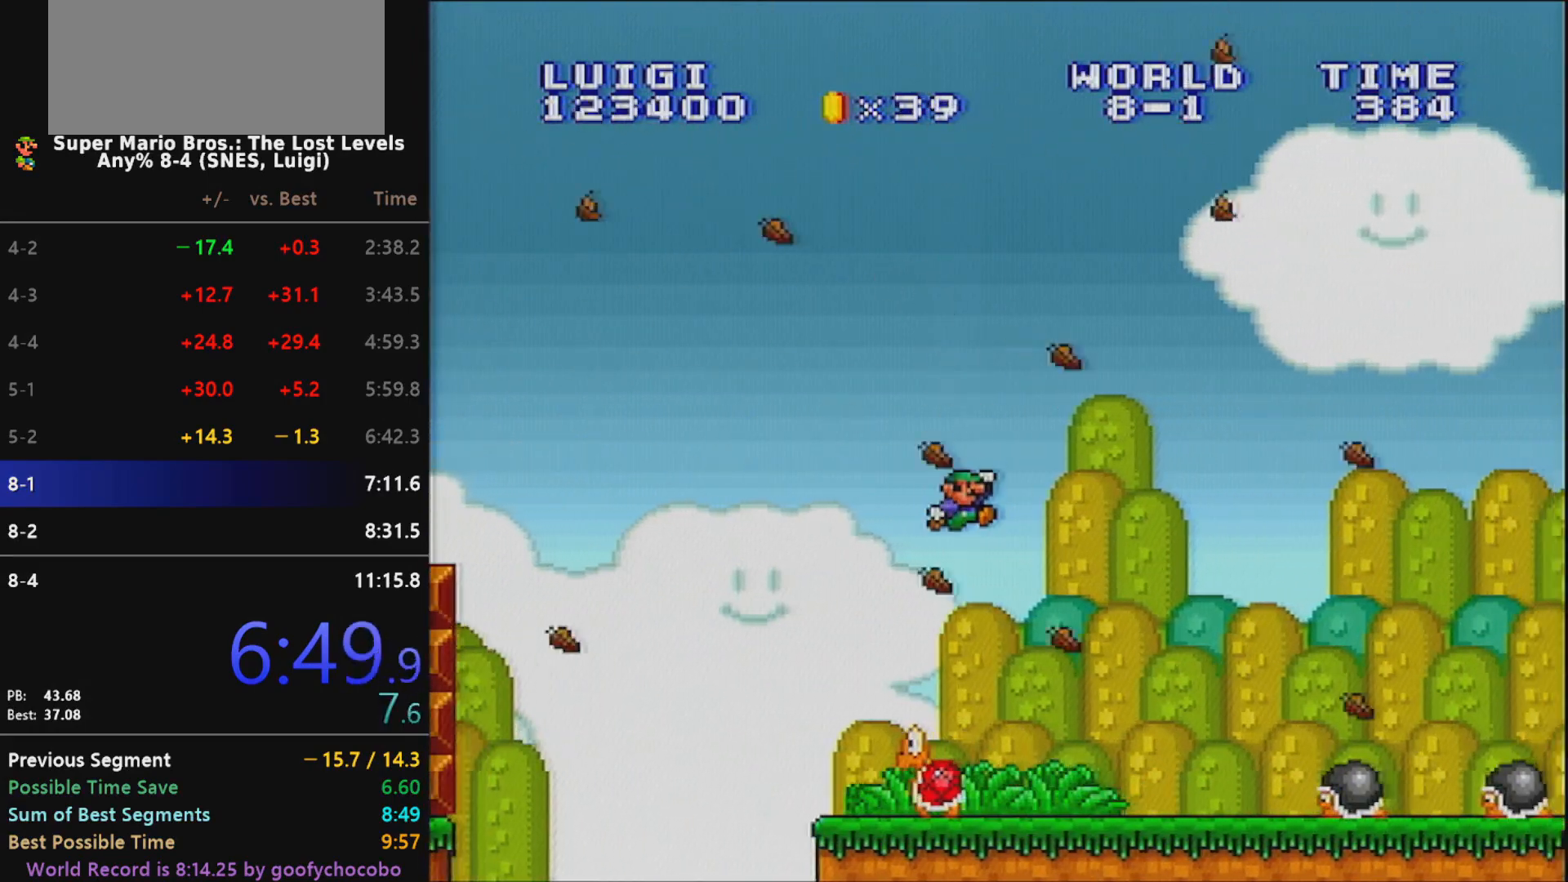
{"buttons": ["X", "DPAD_RIGHT"], "events": [[67, "DPAD_LEFT", "up"], [117, "DPAD_RIGHT", "down"], [317, "B", "down"], [400, "B", "up"]]}
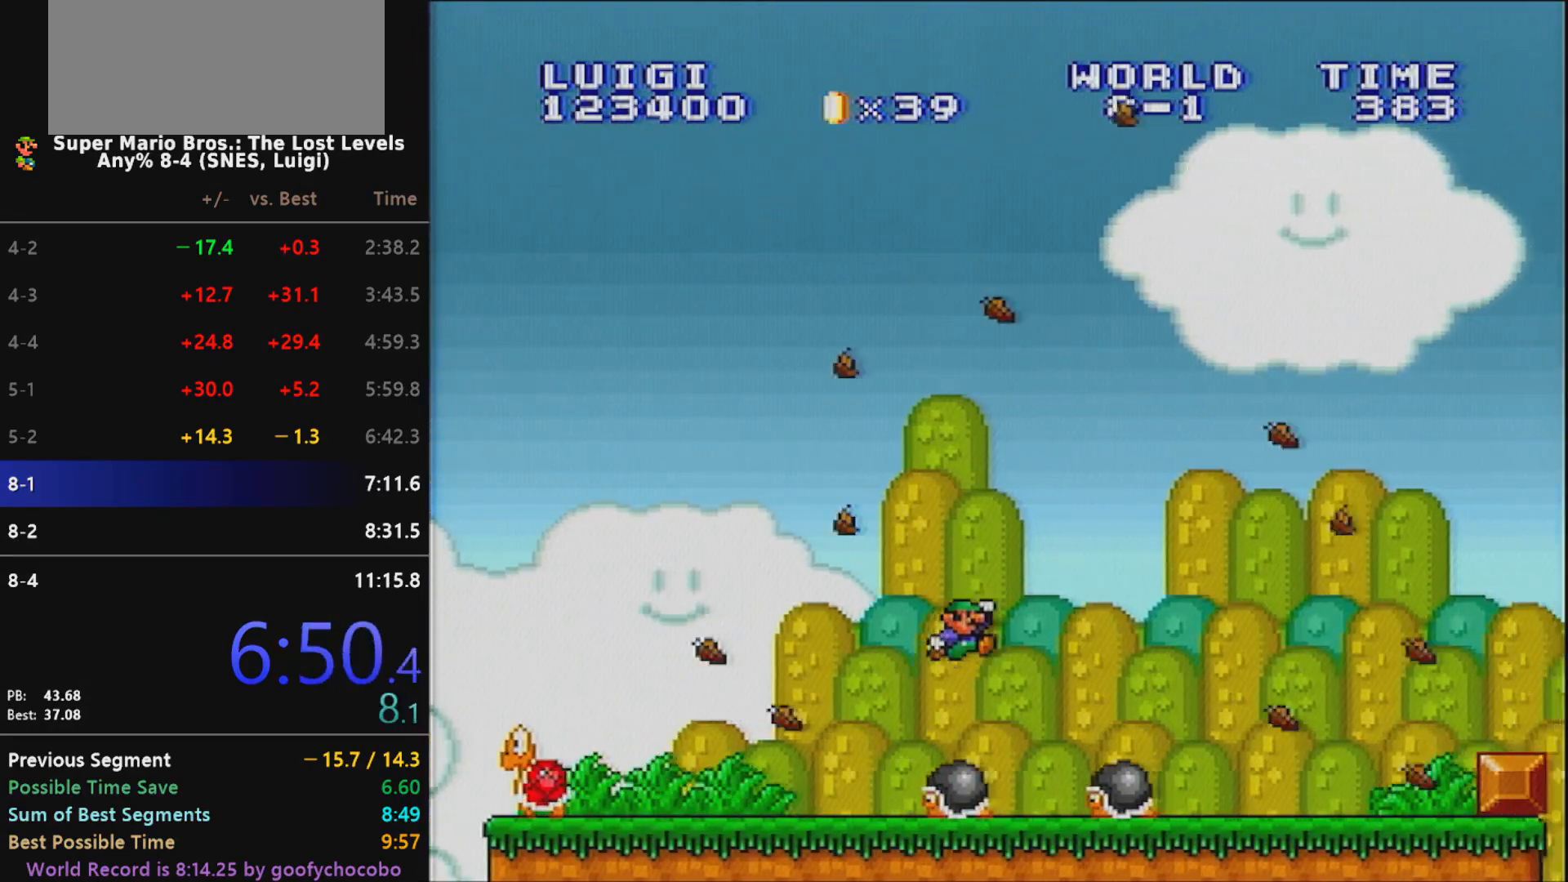
{"buttons": ["B", "X", "DPAD_RIGHT"], "events": [[500, "B", "down"]]}
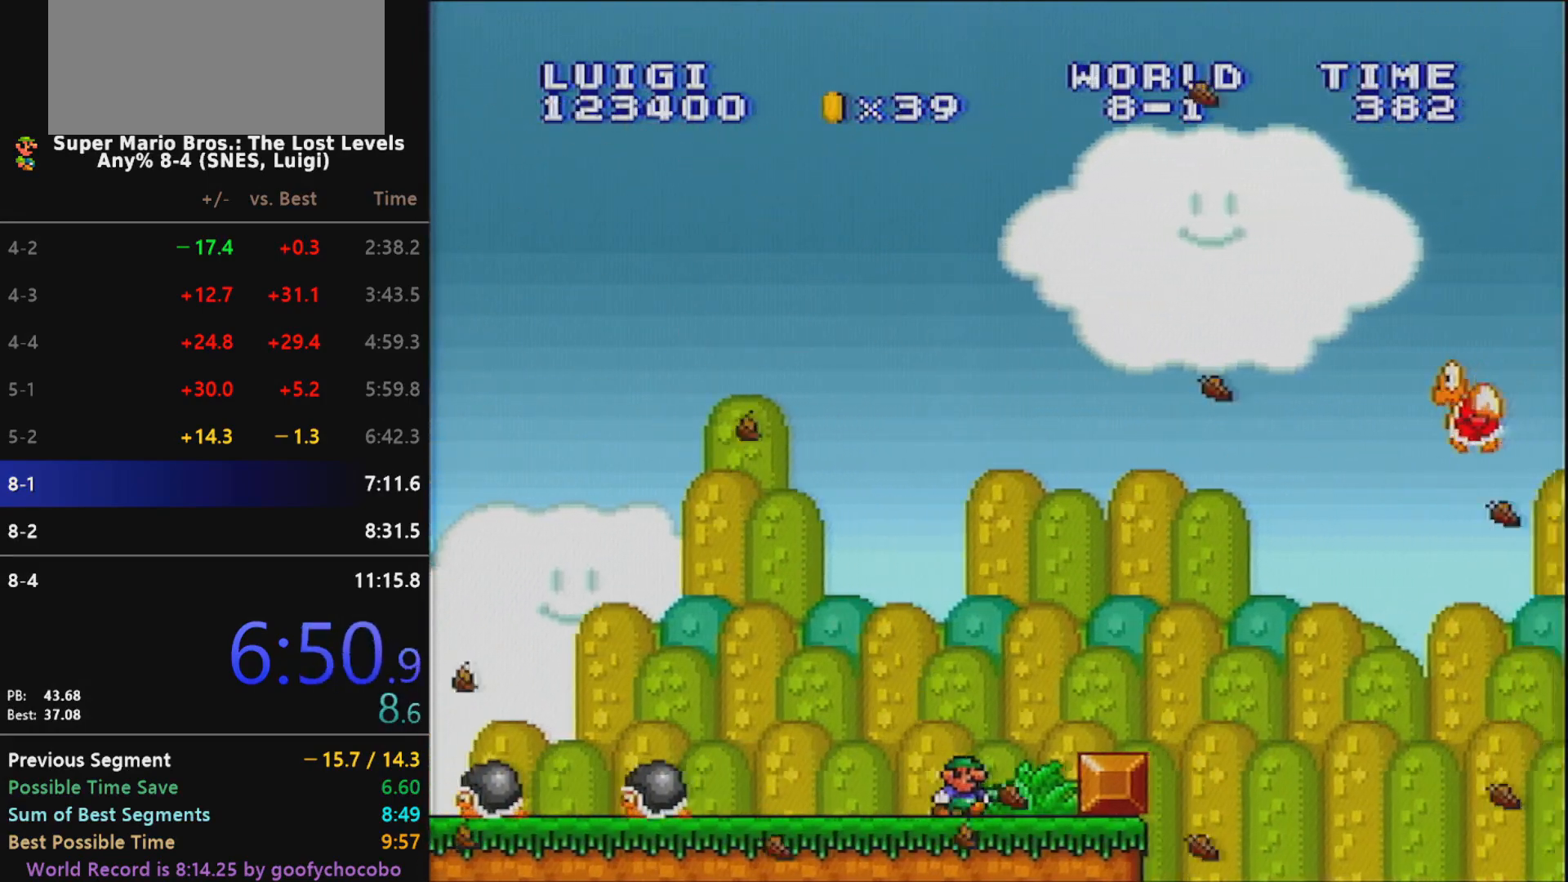
{"buttons": ["X", "DPAD_RIGHT"], "events": [[383, "B", "up"]]}
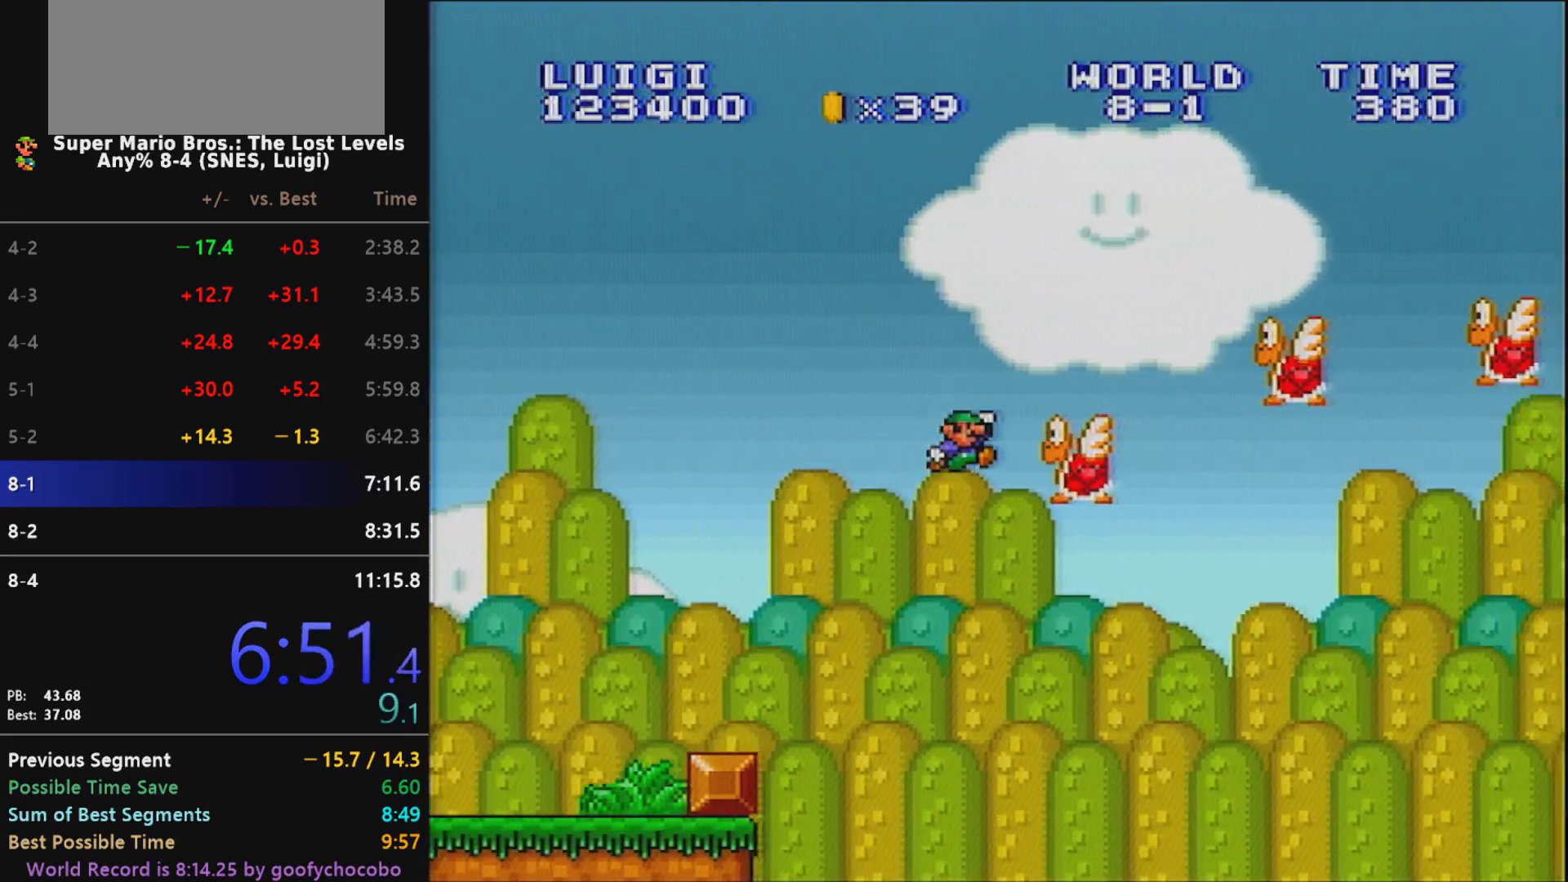
{"buttons": ["X", "DPAD_LEFT"], "events": [[500, "DPAD_LEFT", "down"], [500, "DPAD_RIGHT", "up"]]}
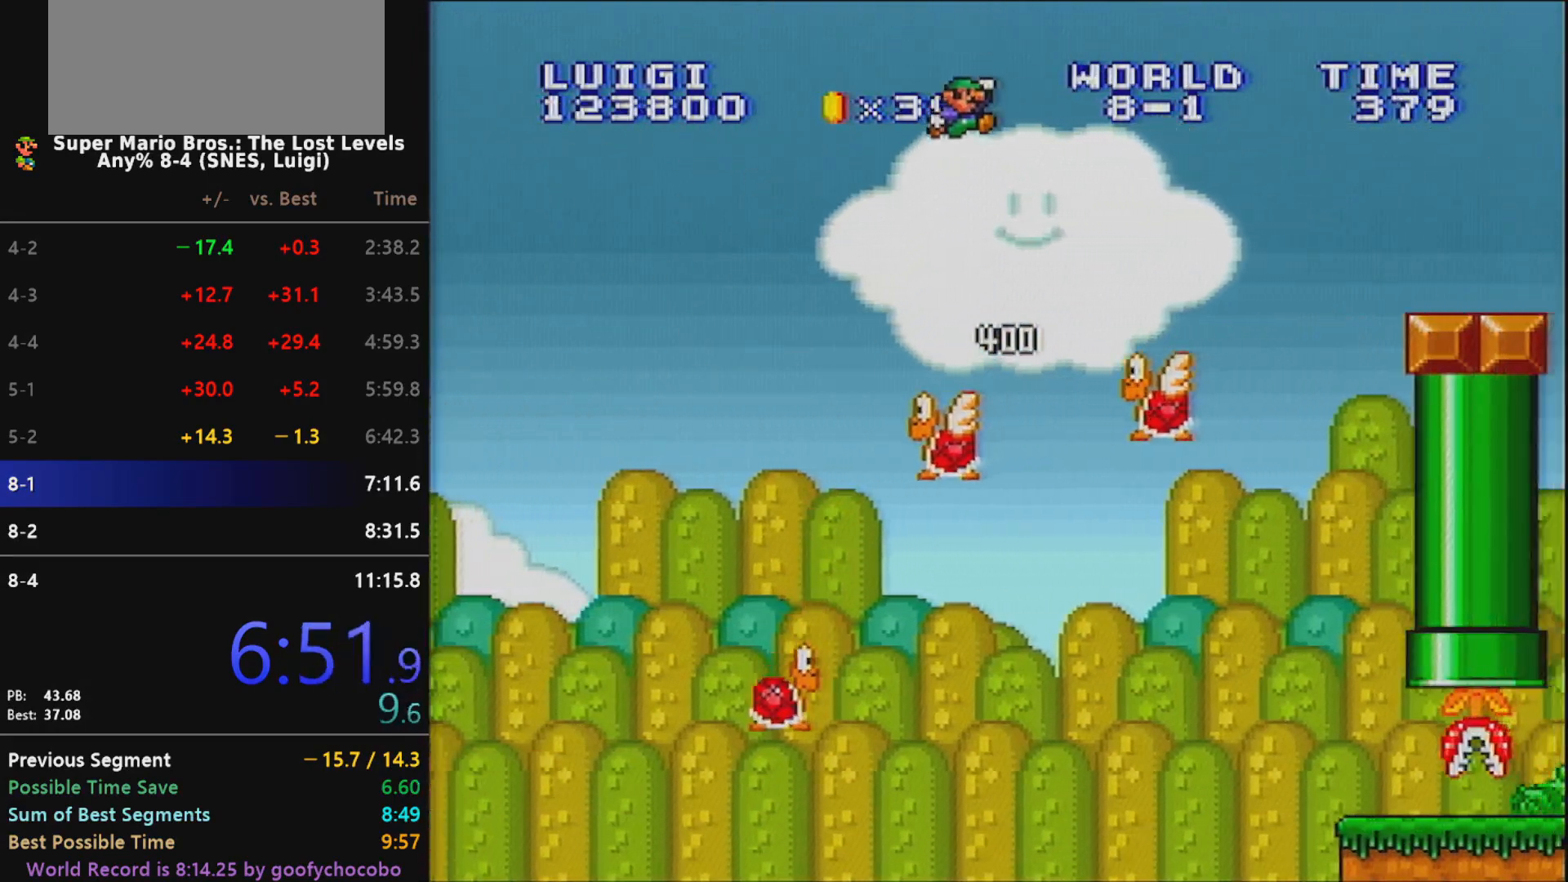
{"buttons": ["X"], "events": [[317, "DPAD_LEFT", "up"]]}
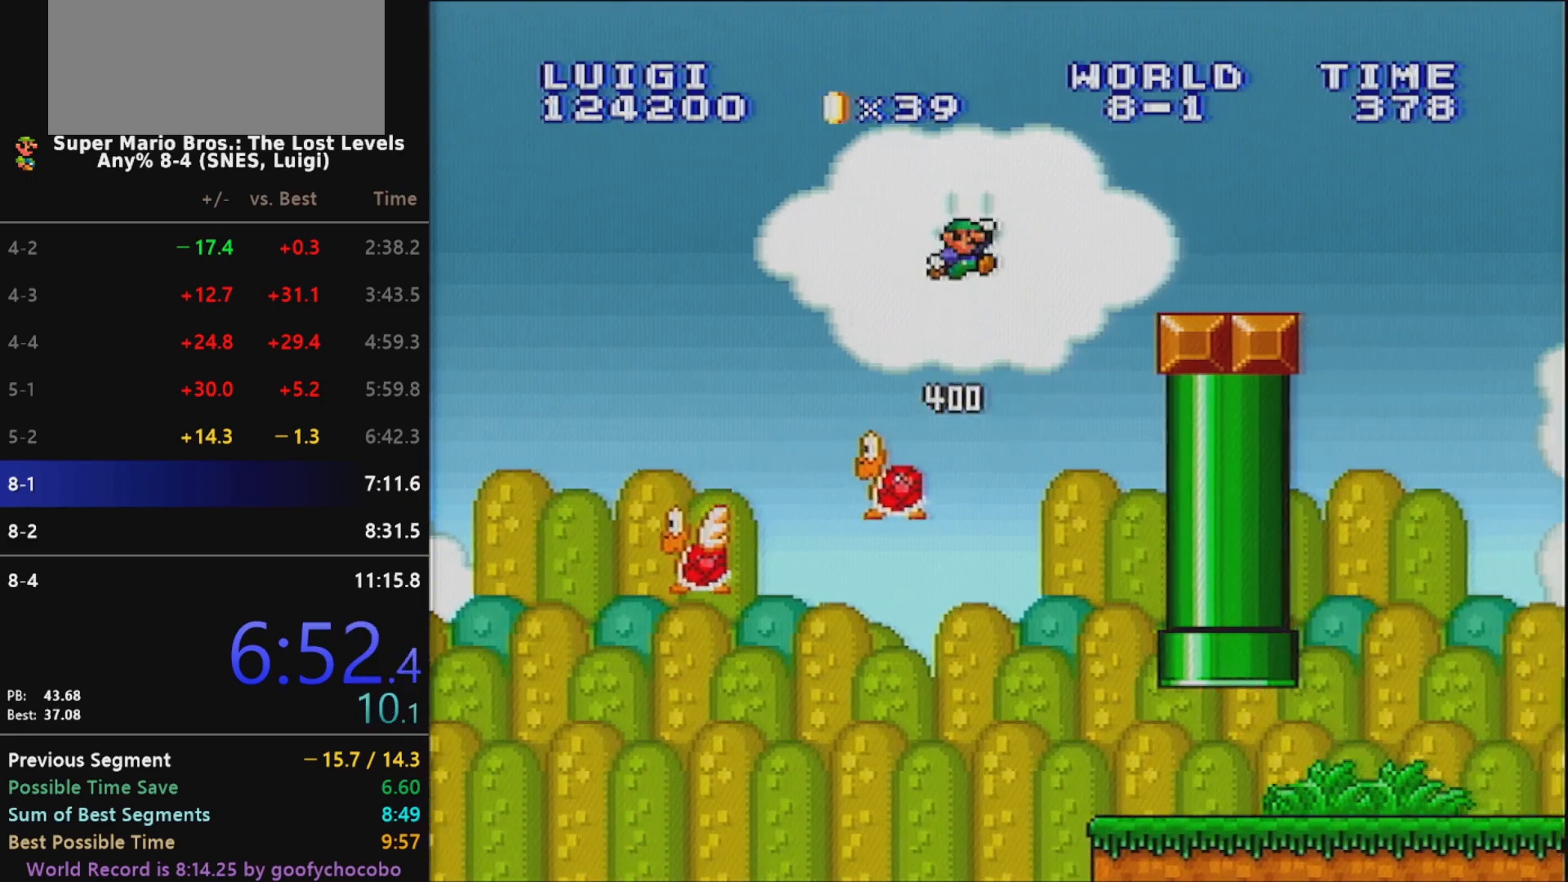
{"buttons": ["X", "DPAD_RIGHT"], "events": [[317, "DPAD_RIGHT", "down"]]}
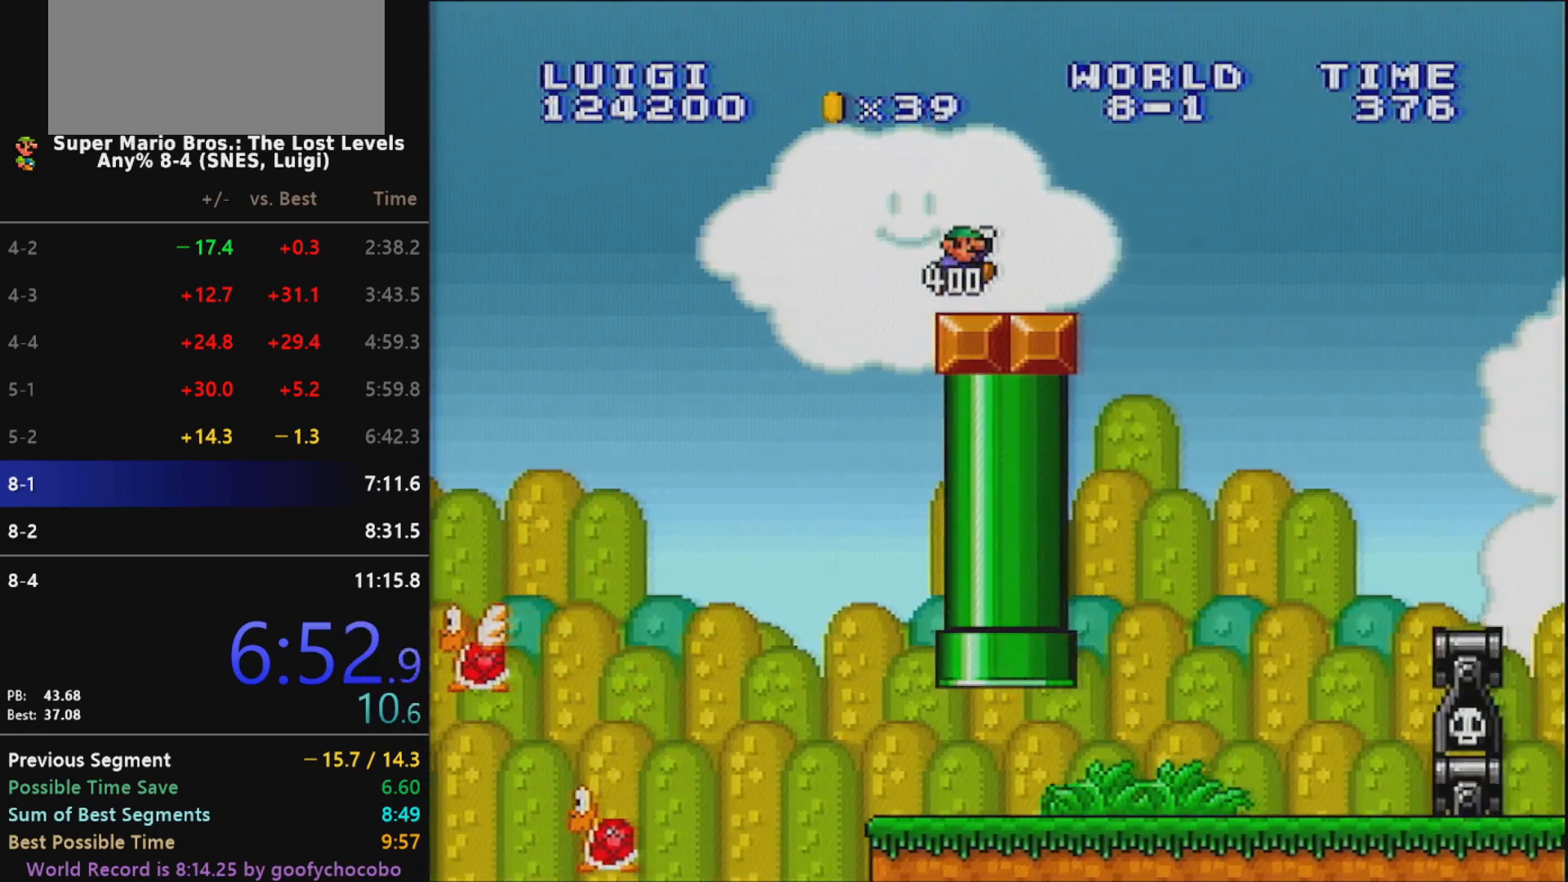
{"buttons": ["B", "X", "DPAD_RIGHT"], "events": [[167, "B", "down"]]}
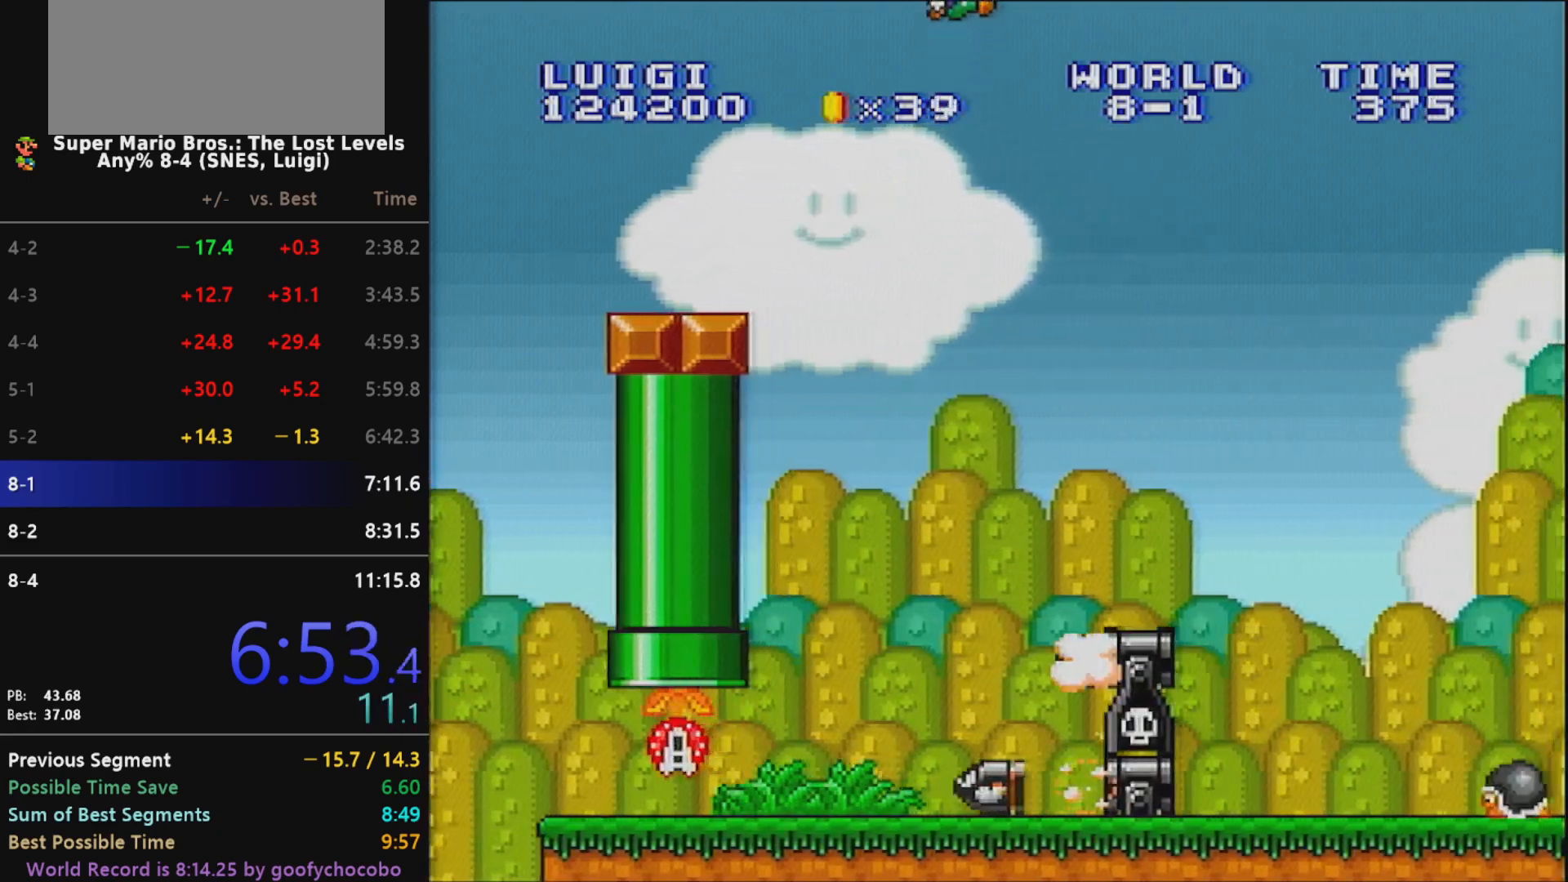
{"buttons": ["X", "DPAD_RIGHT"], "events": [[67, "B", "up"]]}
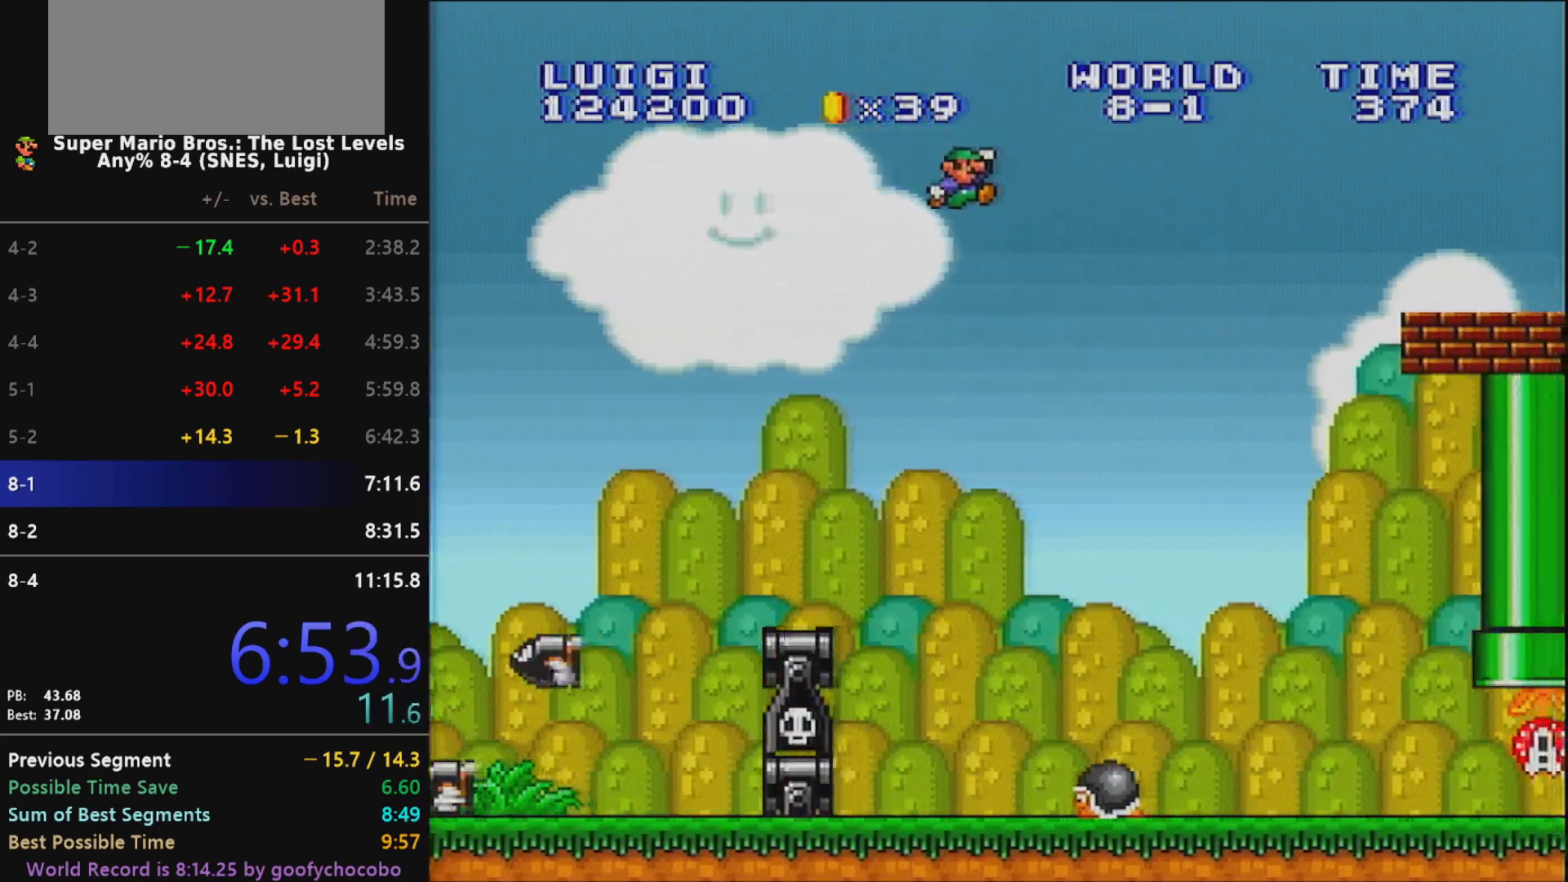
{"buttons": ["X", "DPAD_RIGHT"], "events": []}
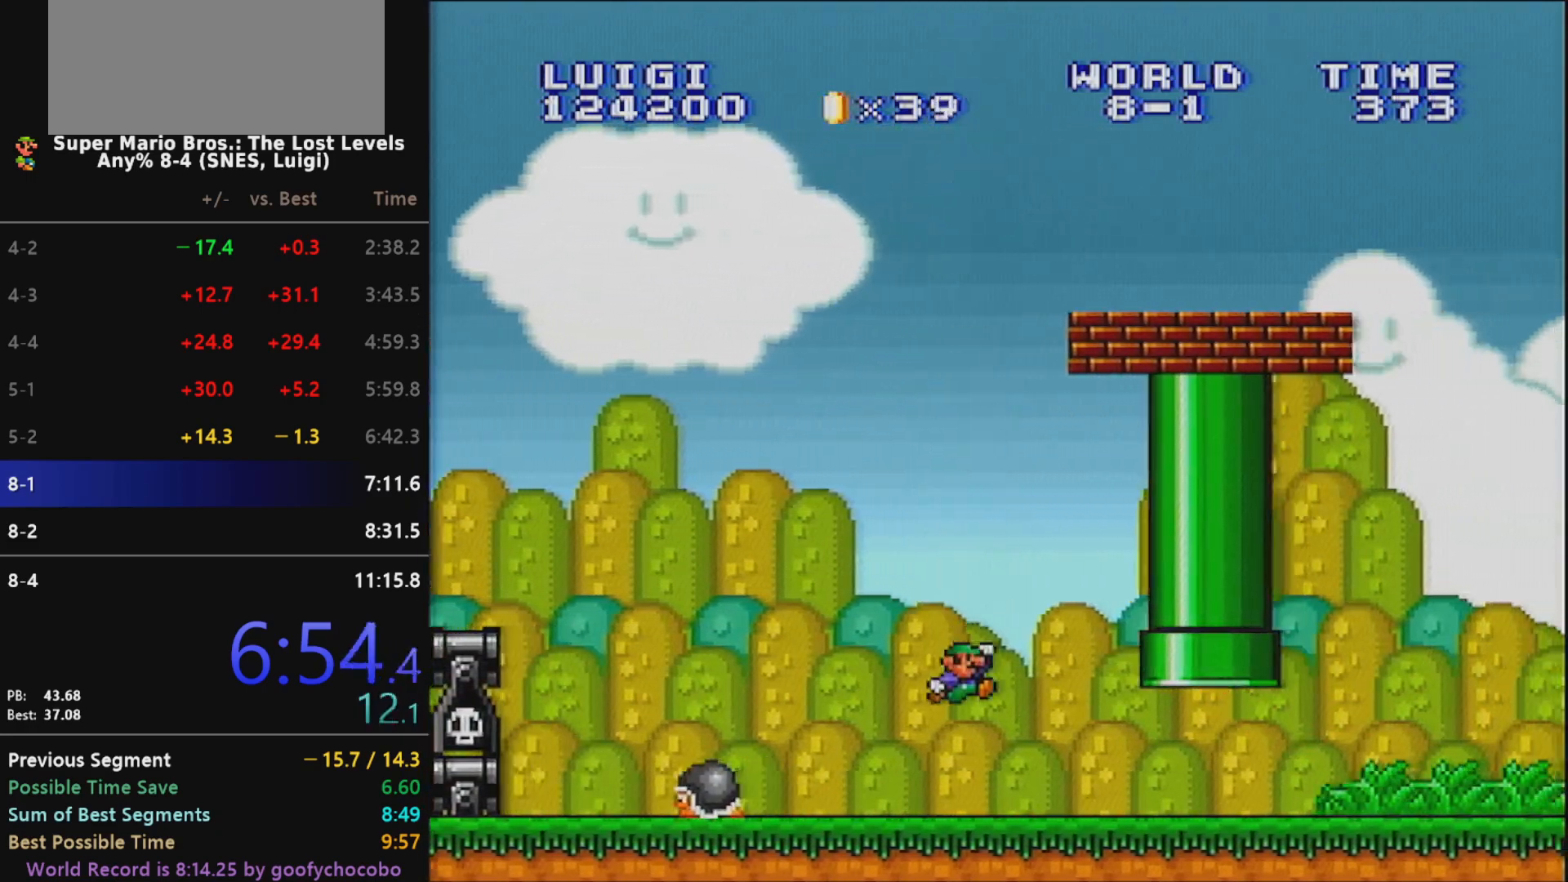
{"buttons": ["X", "DPAD_RIGHT"], "events": []}
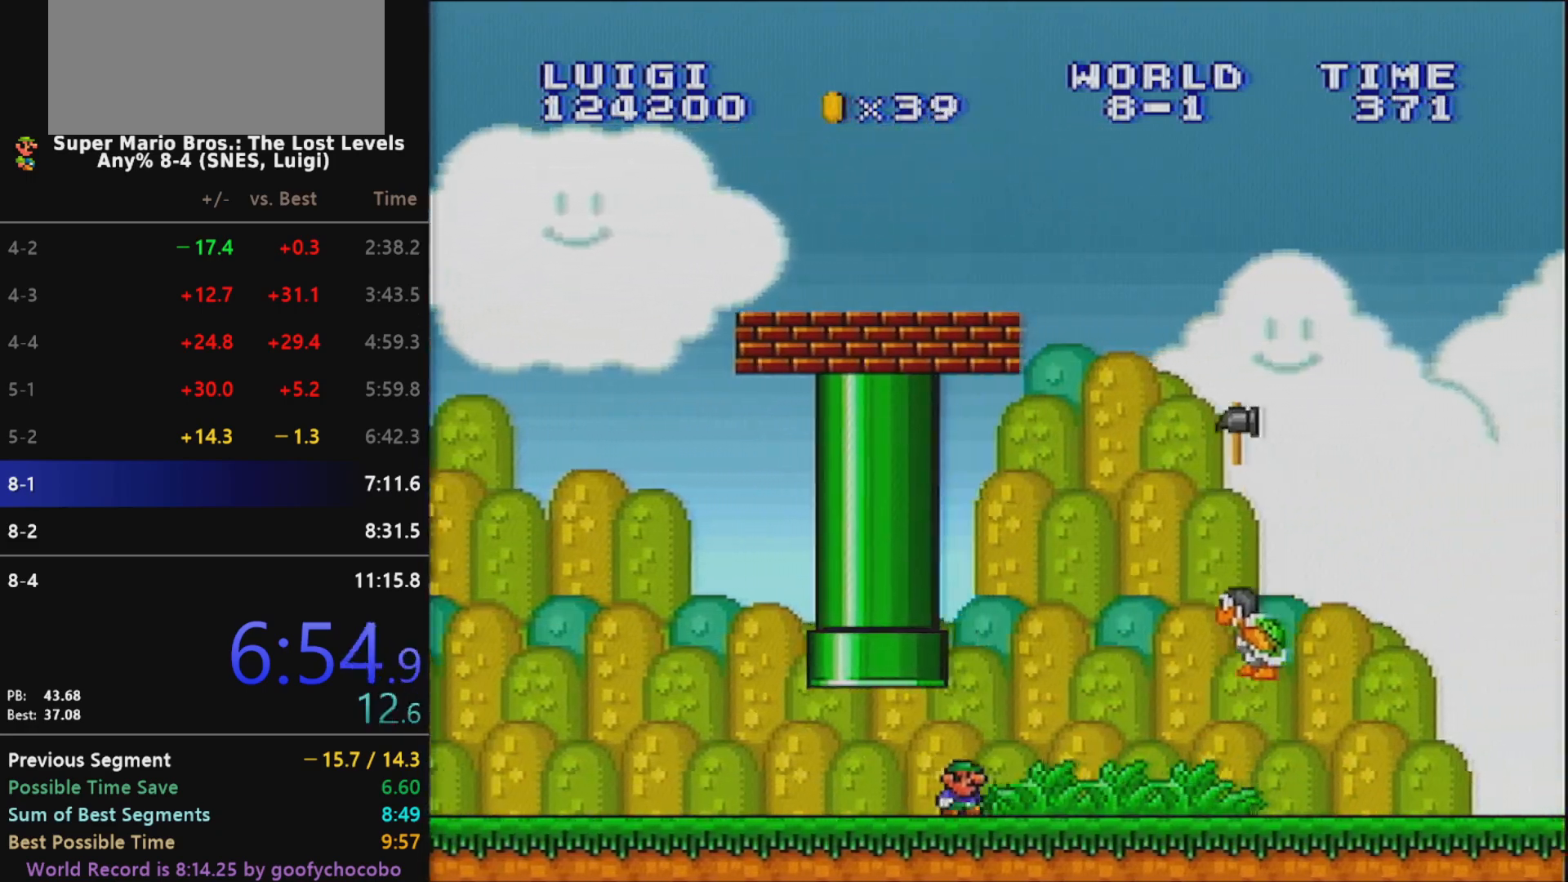
{"buttons": ["X", "DPAD_RIGHT"], "events": [[67, "B", "down"], [150, "B", "up"]]}
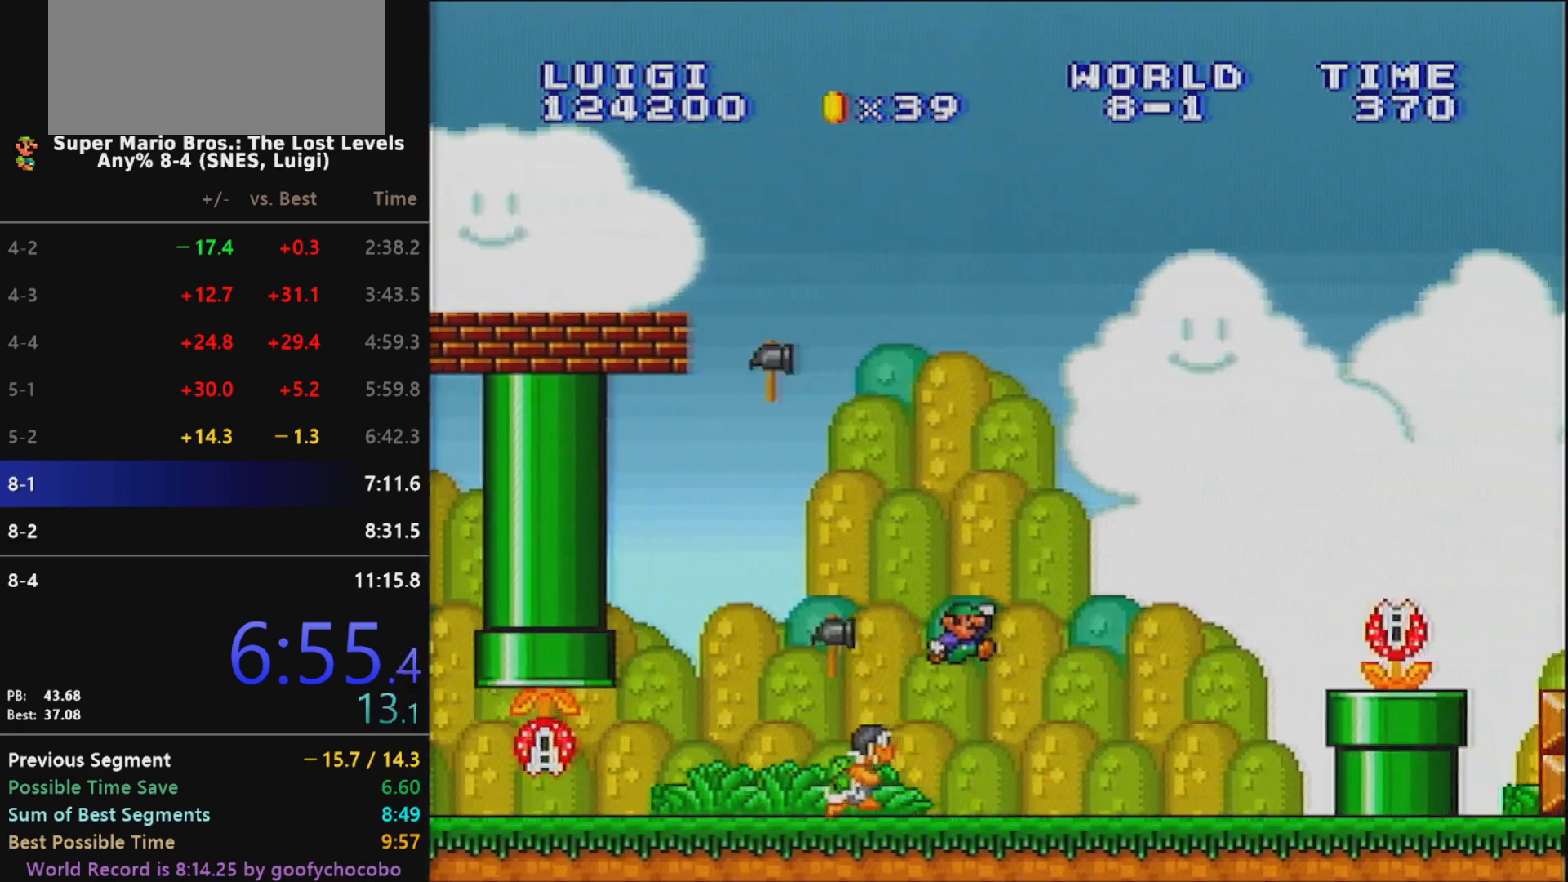
{"buttons": ["X", "DPAD_RIGHT"], "events": [[217, "B", "down"], [467, "B", "up"]]}
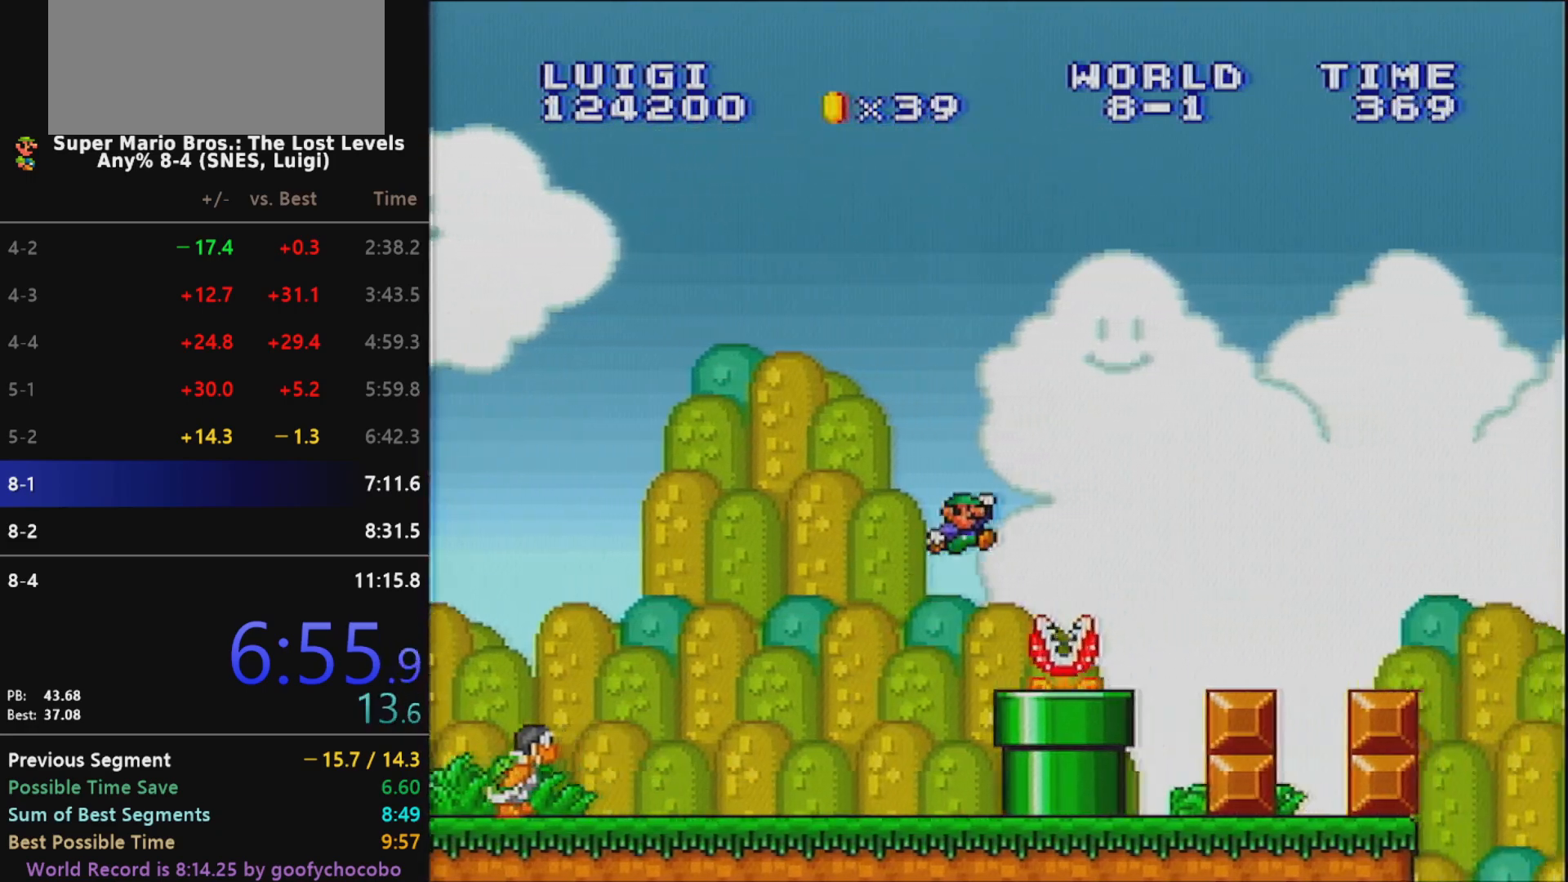
{"buttons": ["X", "DPAD_RIGHT"], "events": []}
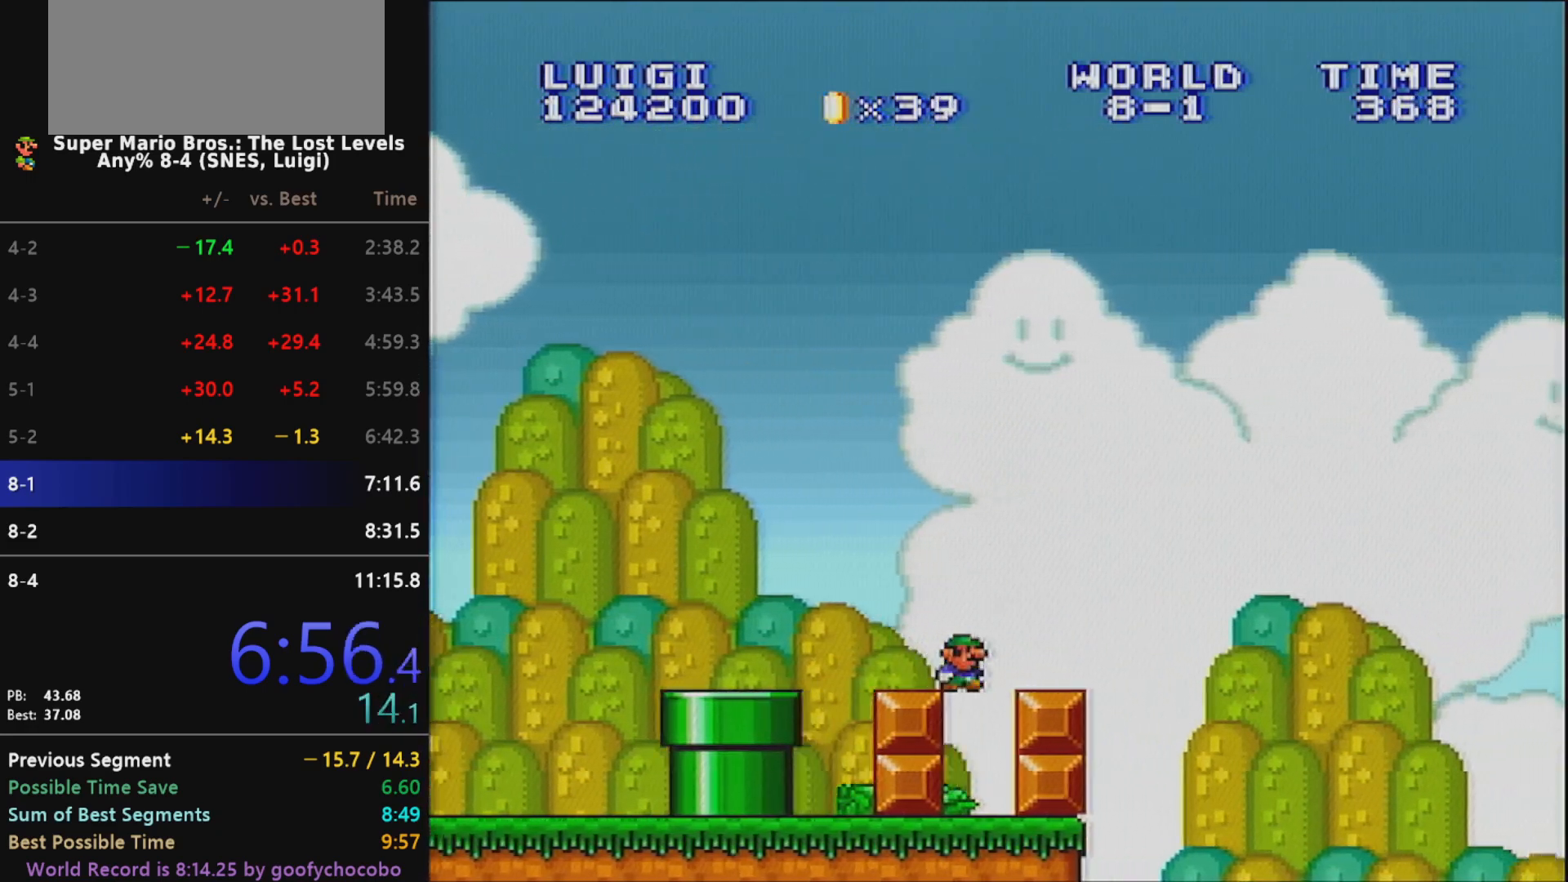
{"buttons": ["B", "X", "DPAD_RIGHT"], "events": [[167, "B", "down"]]}
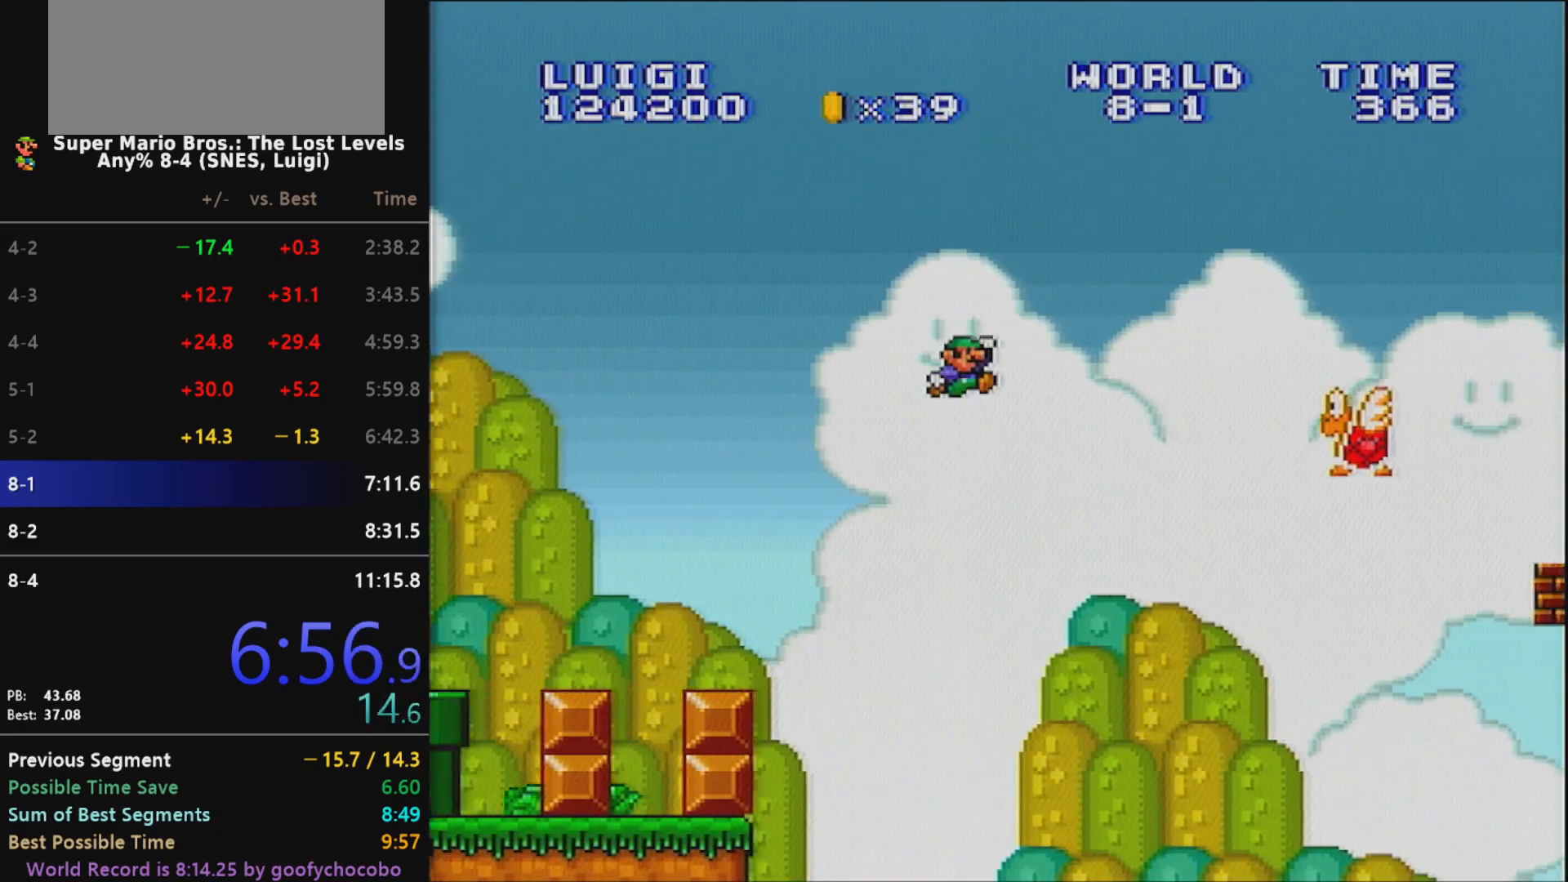
{"buttons": ["X", "DPAD_RIGHT"], "events": [[217, "B", "up"]]}
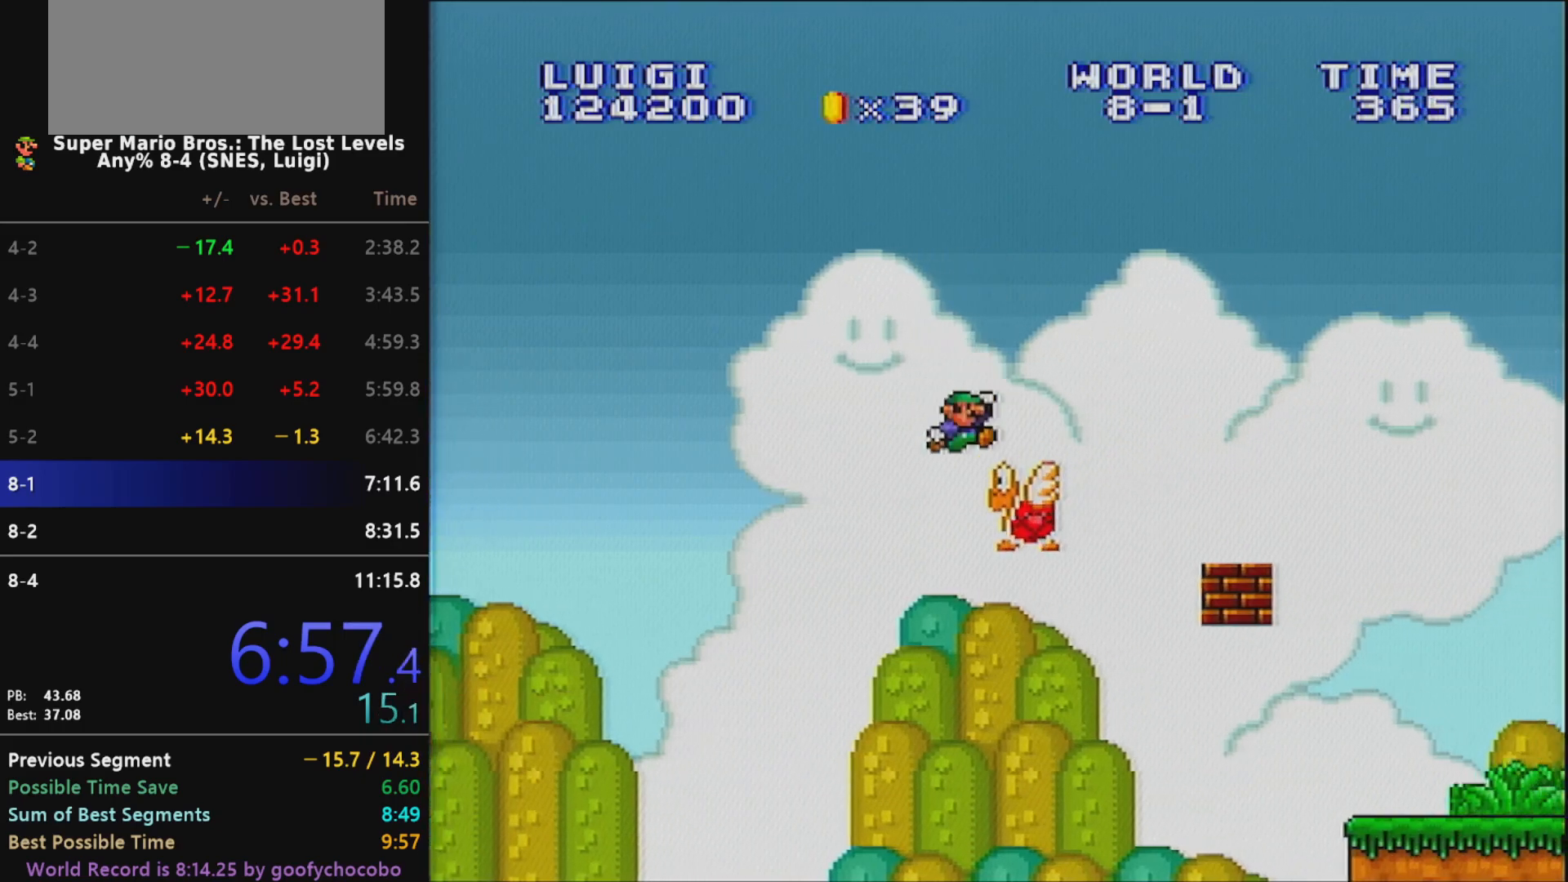
{"buttons": ["X", "DPAD_LEFT"], "events": [[283, "DPAD_RIGHT", "up"], [333, "DPAD_LEFT", "down"]]}
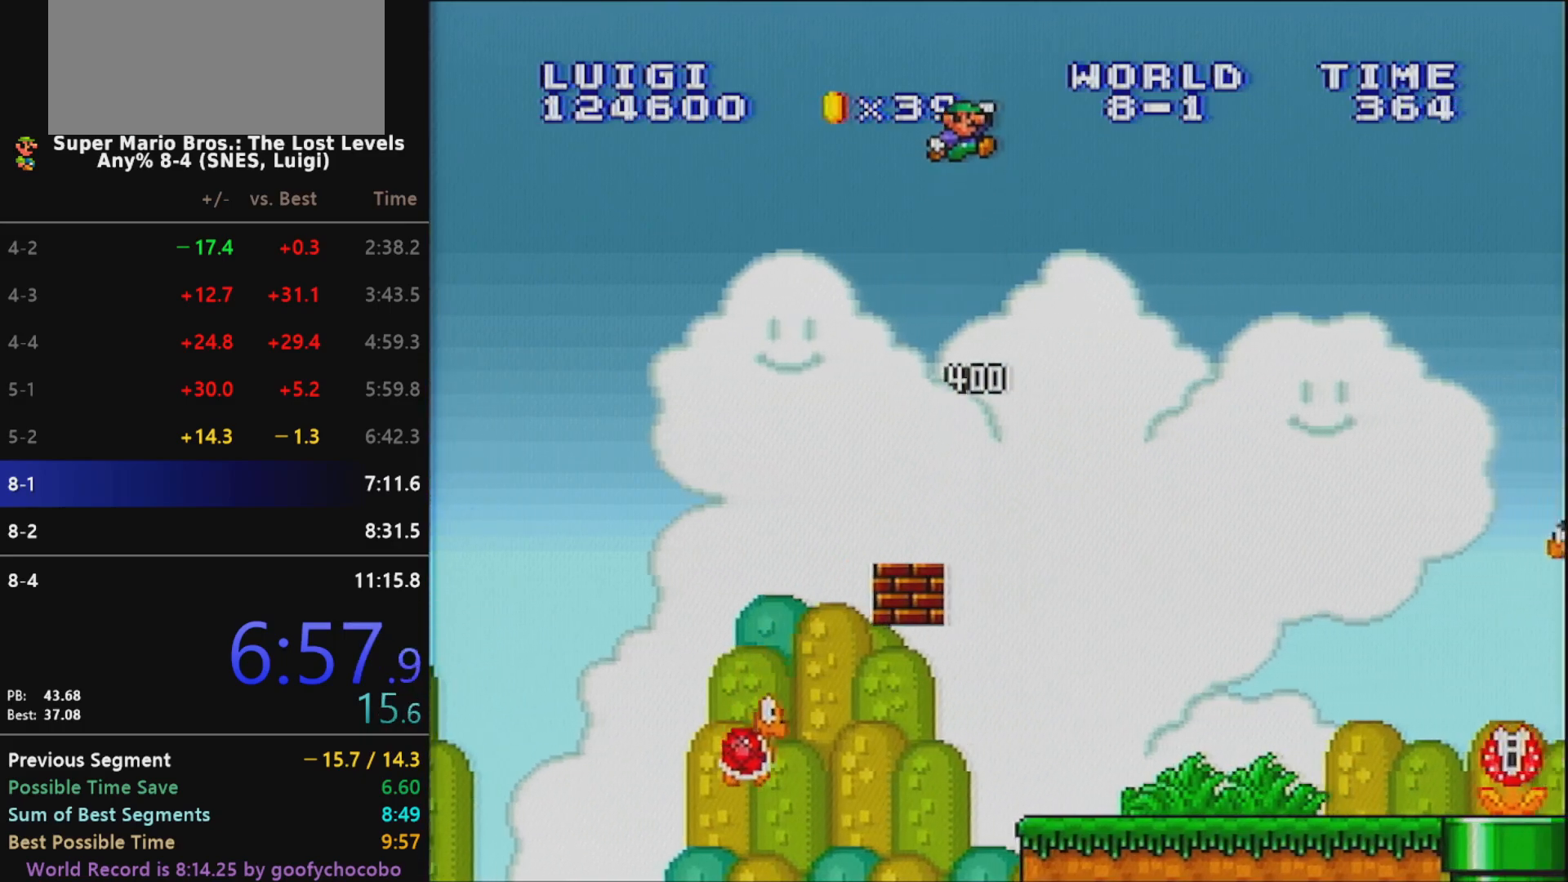
{"buttons": ["X"], "events": [[250, "DPAD_LEFT", "up"], [433, "DPAD_RIGHT", "down"], [467, "DPAD_RIGHT", "up"]]}
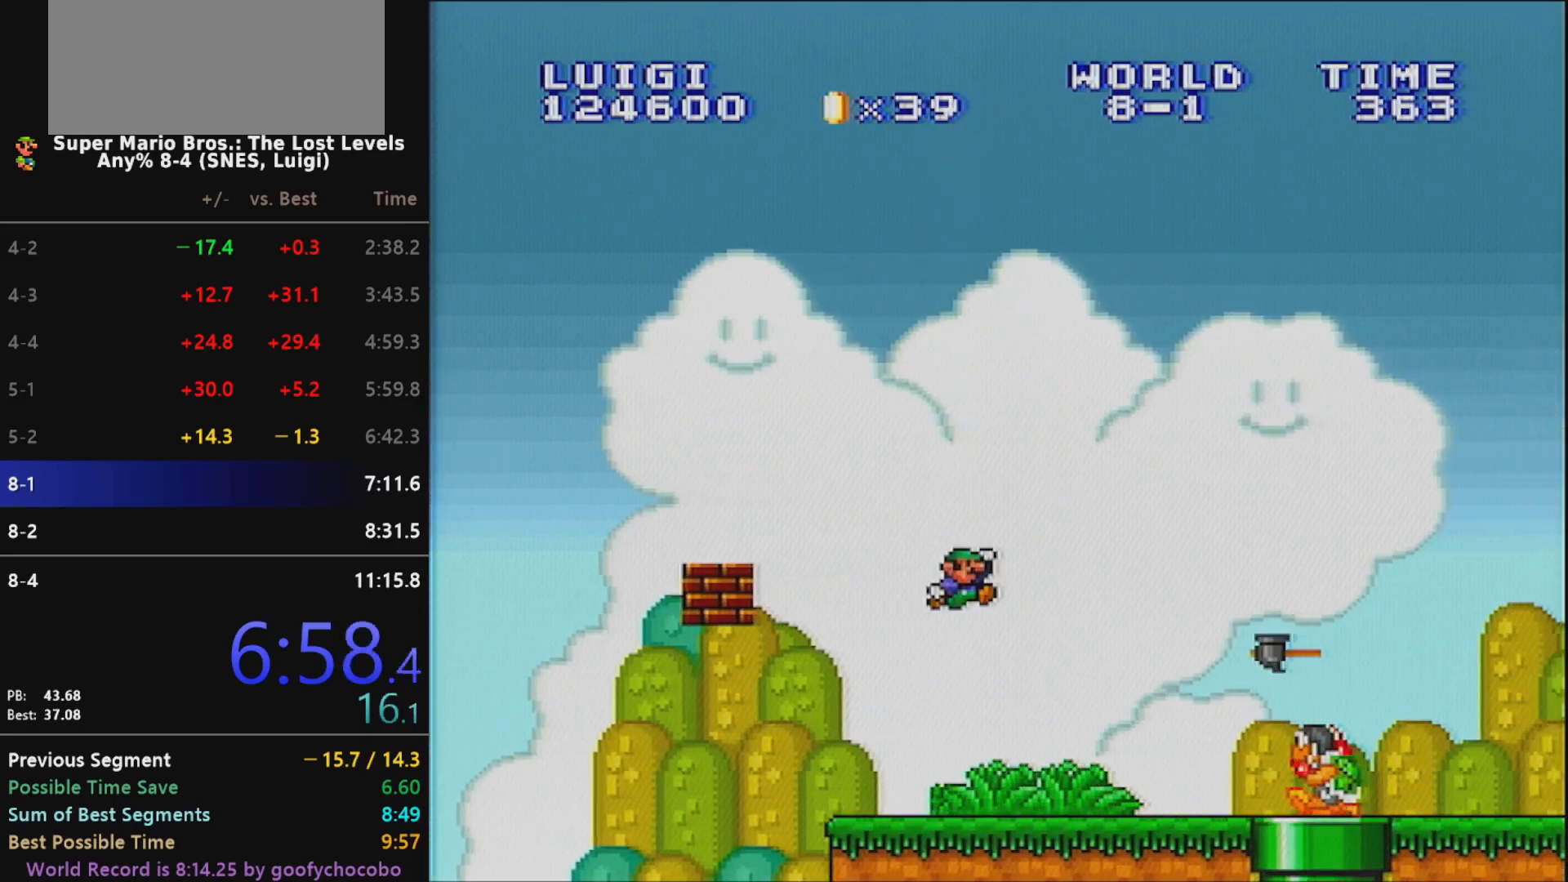
{"buttons": ["X", "DPAD_LEFT"], "events": [[183, "DPAD_LEFT", "down"]]}
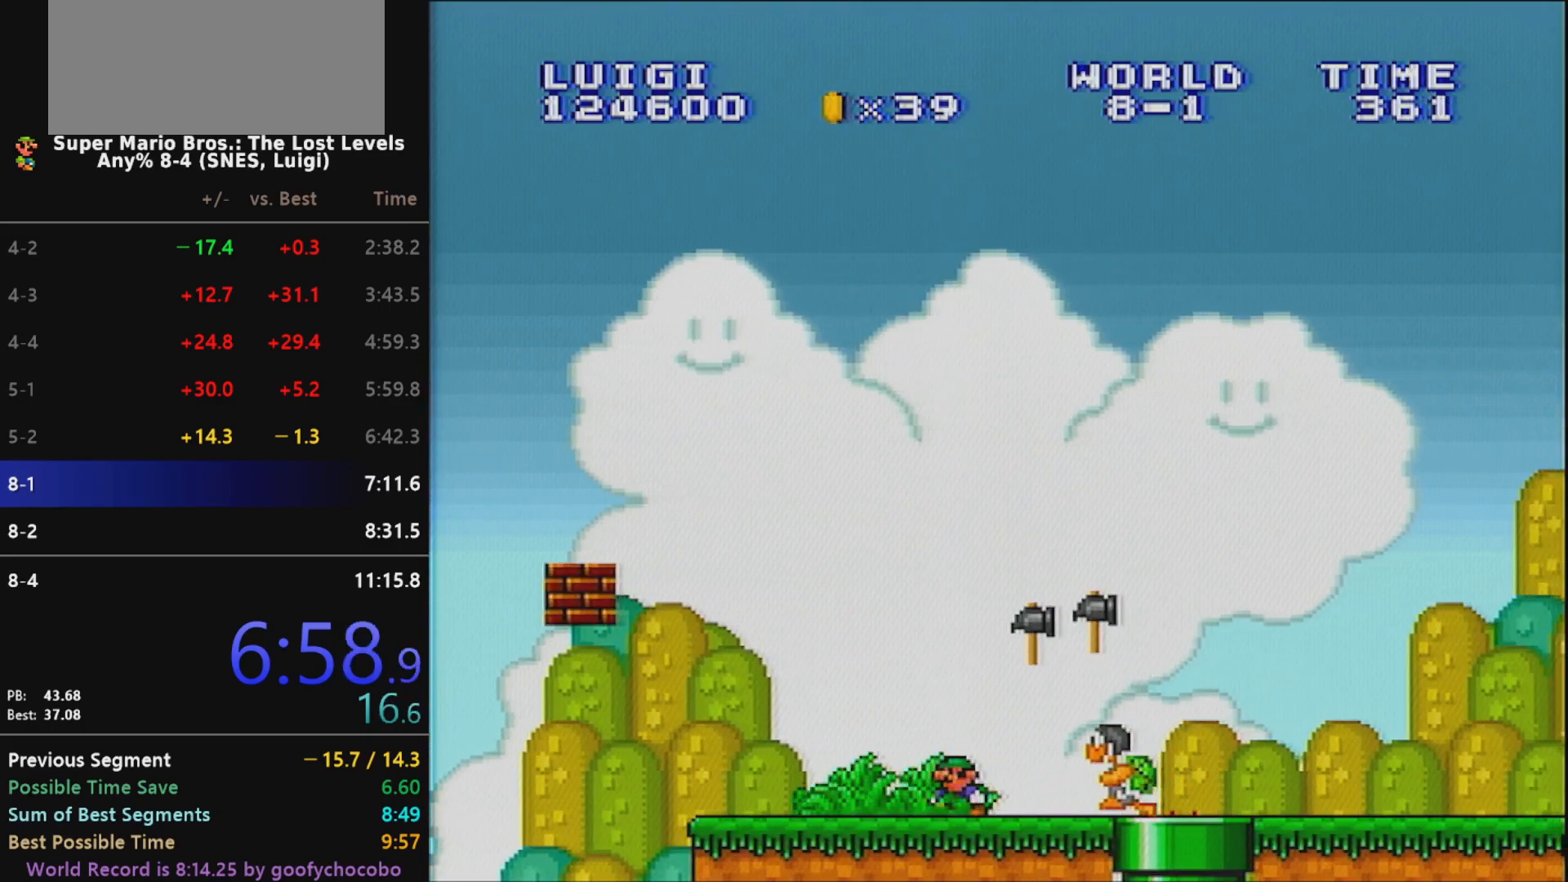
{"buttons": ["B", "X"], "events": [[367, "B", "down"], [383, "DPAD_LEFT", "up"]]}
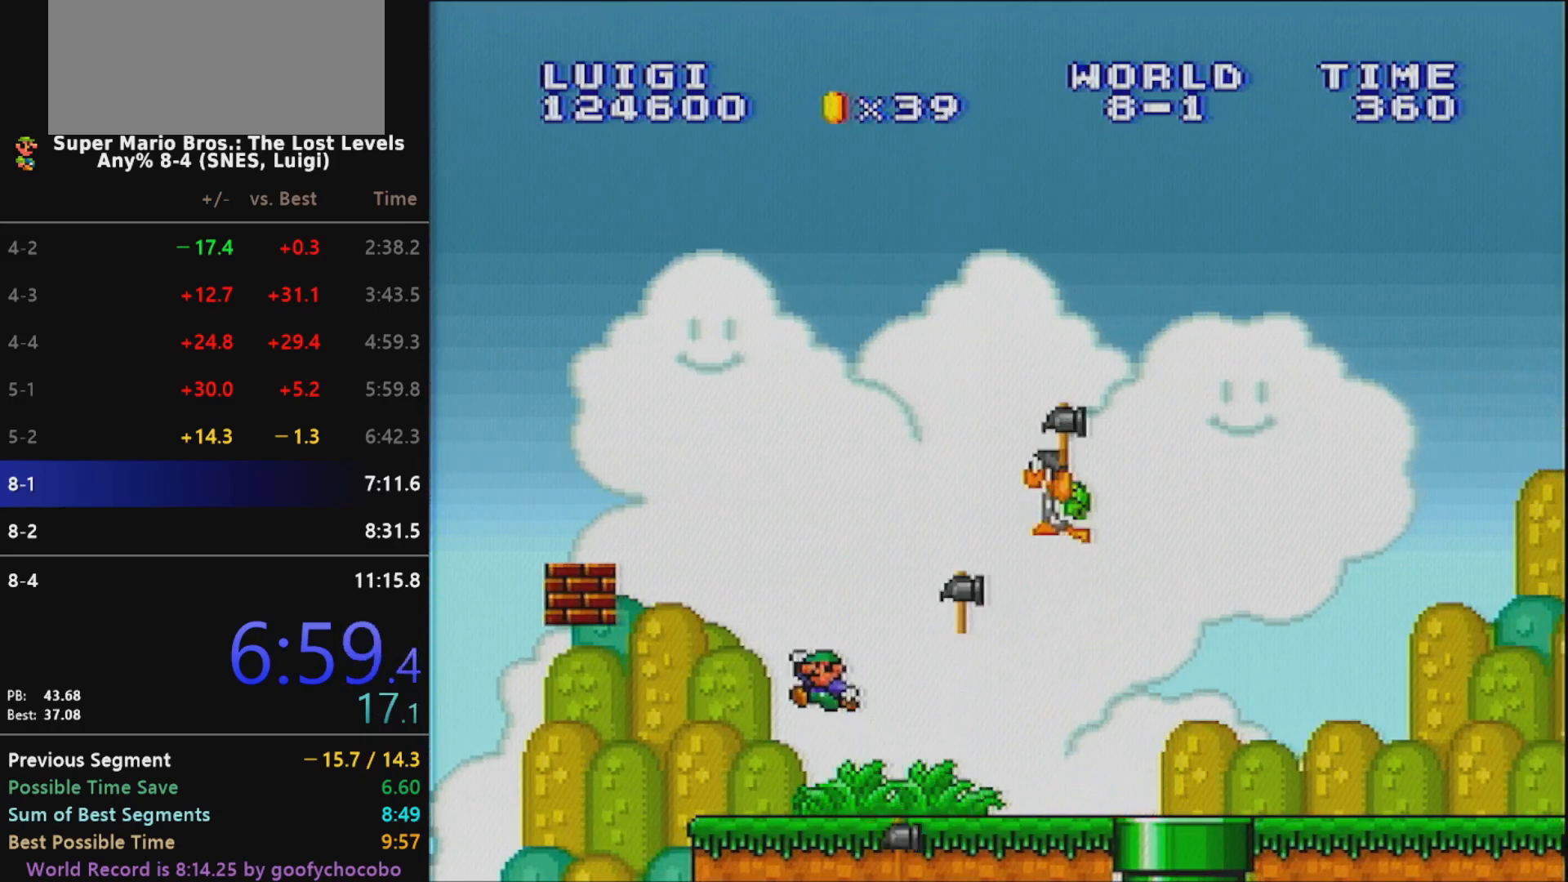
{"buttons": ["X", "DPAD_RIGHT"], "events": [[200, "B", "up"], [450, "DPAD_RIGHT", "down"]]}
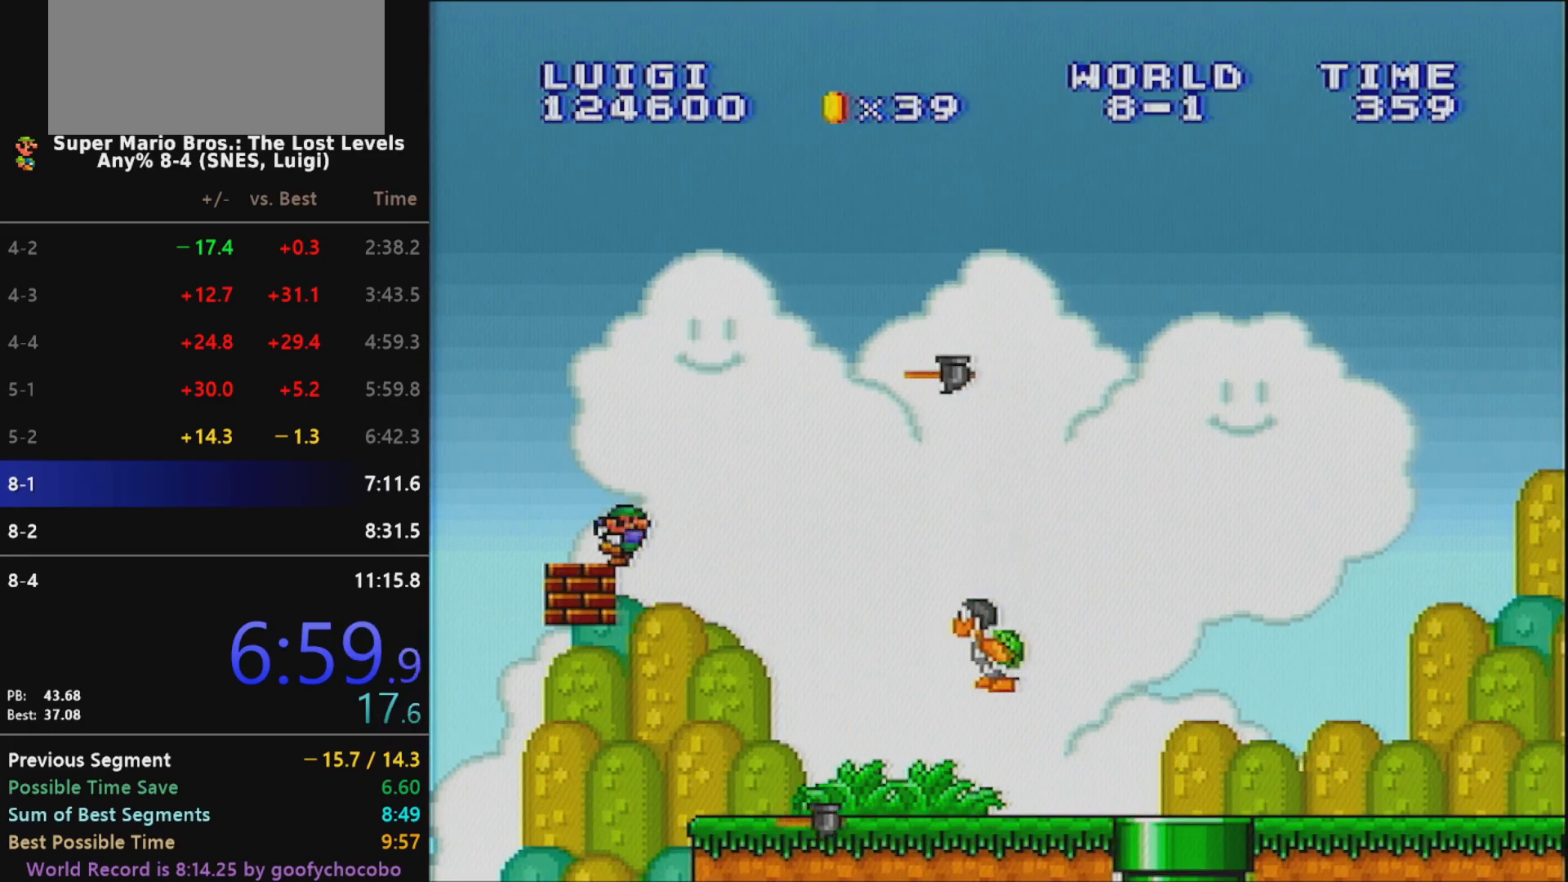
{"buttons": ["B", "X", "DPAD_RIGHT"], "events": [[467, "B", "down"]]}
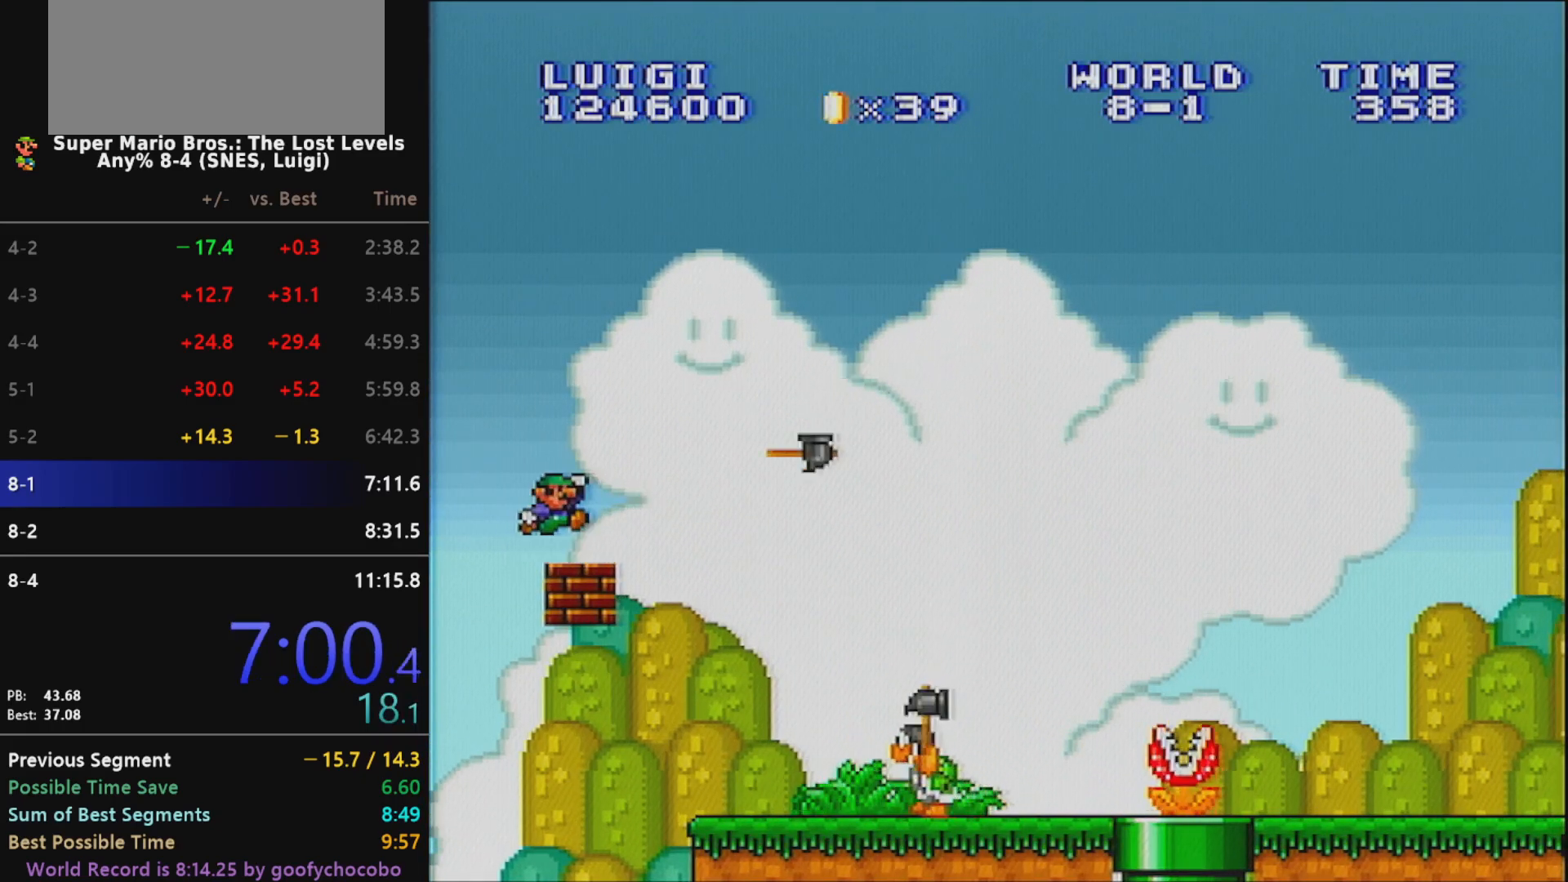
{"buttons": ["X", "DPAD_RIGHT"], "events": [[500, "B", "up"]]}
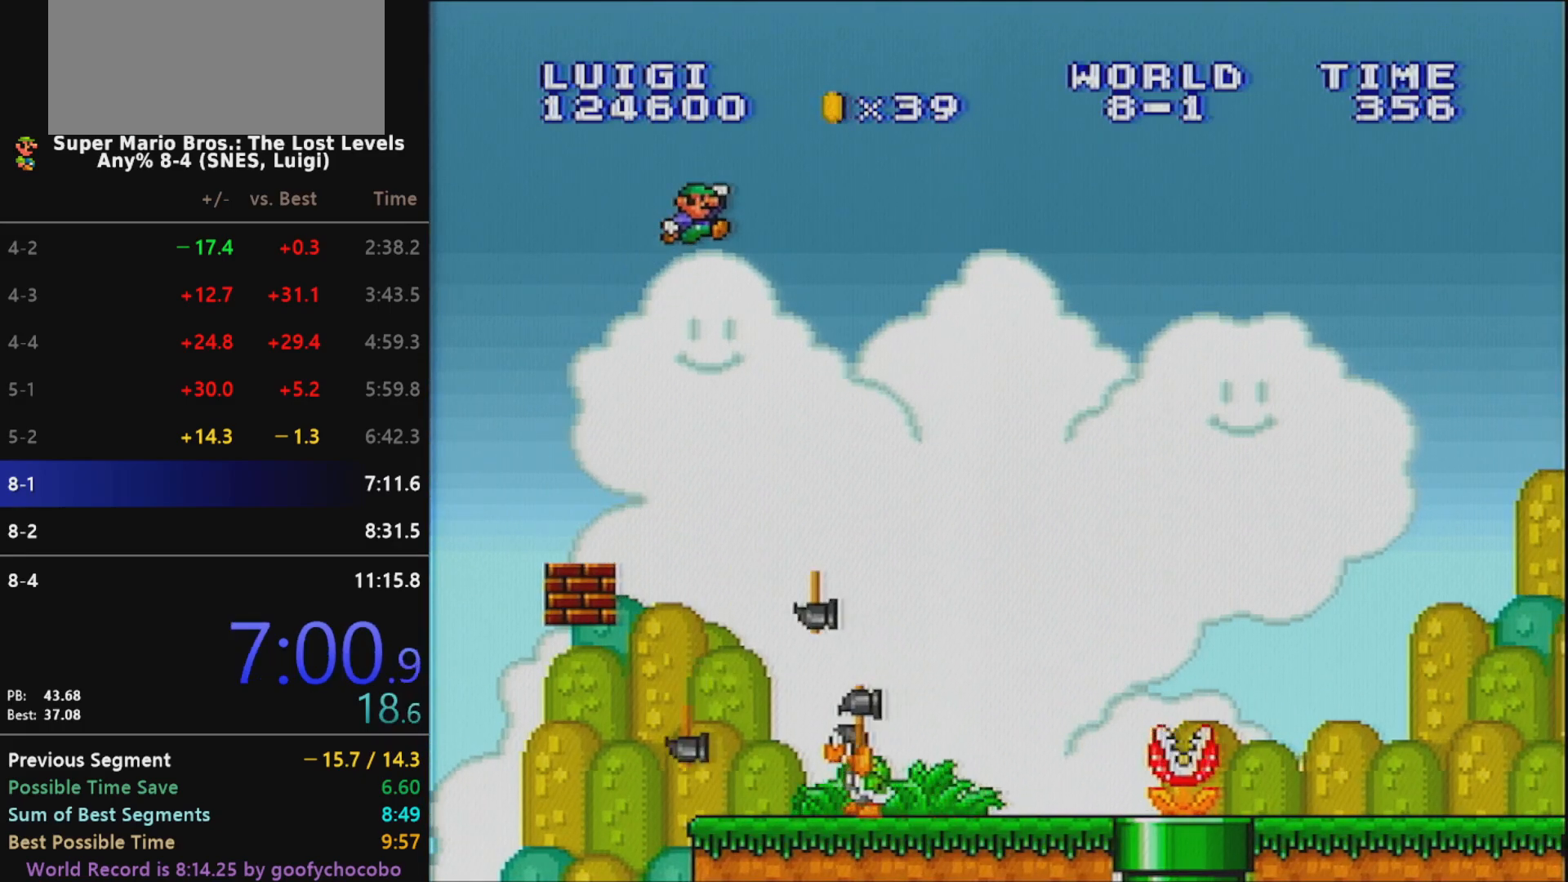
{"buttons": ["X", "DPAD_UP"], "events": [[500, "DPAD_RIGHT", "up"], [500, "DPAD_UP", "down"]]}
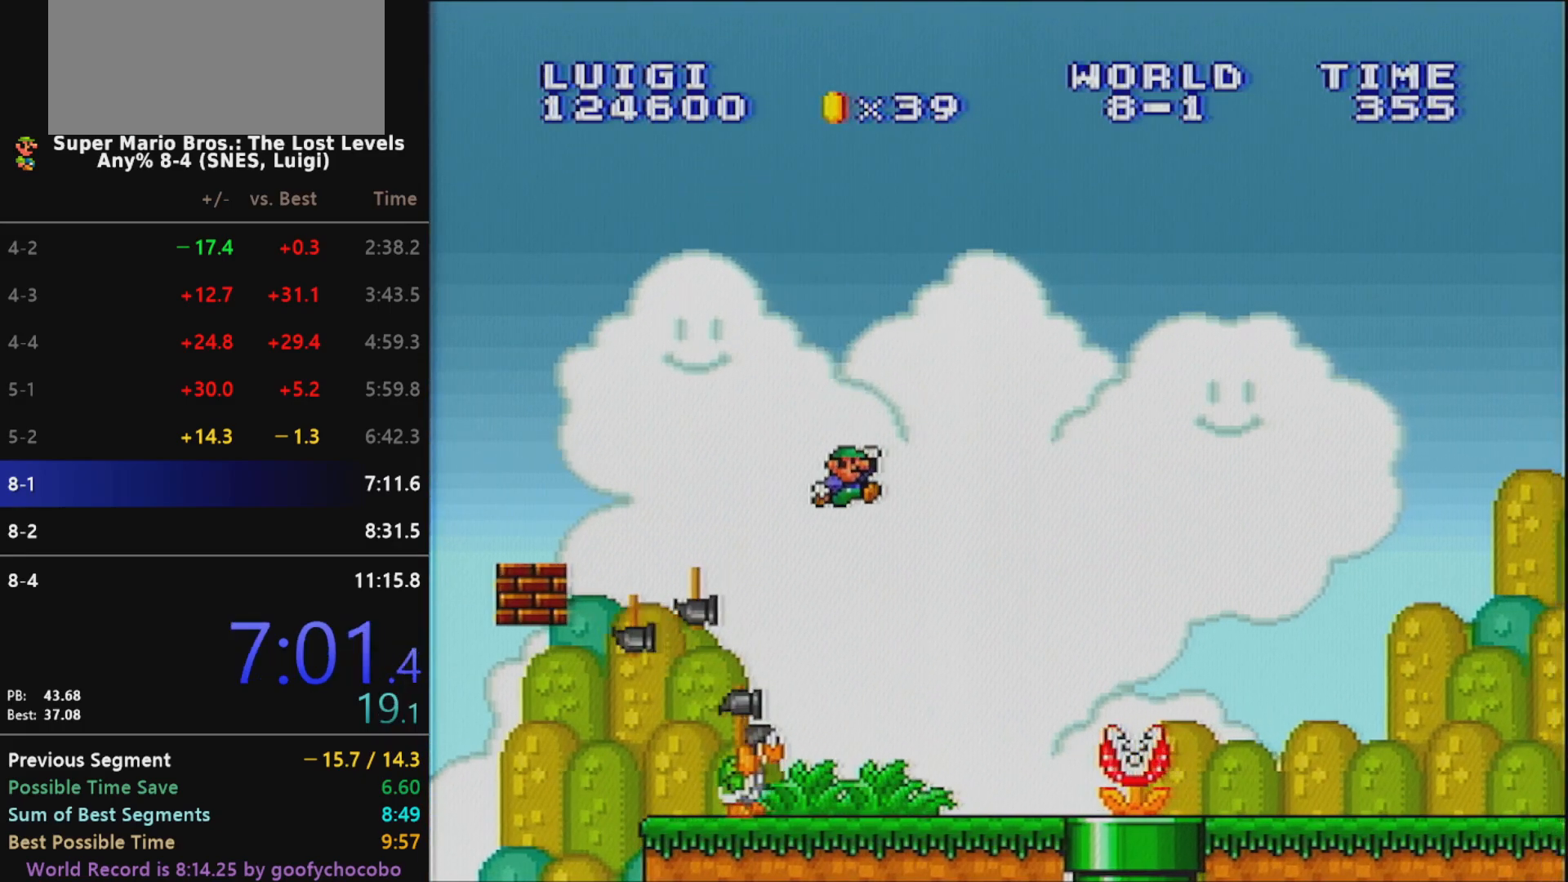
{"buttons": ["X", "DPAD_RIGHT"], "events": [[33, "DPAD_LEFT", "down"], [33, "DPAD_UP", "up"], [183, "DPAD_LEFT", "up"], [283, "DPAD_RIGHT", "down"]]}
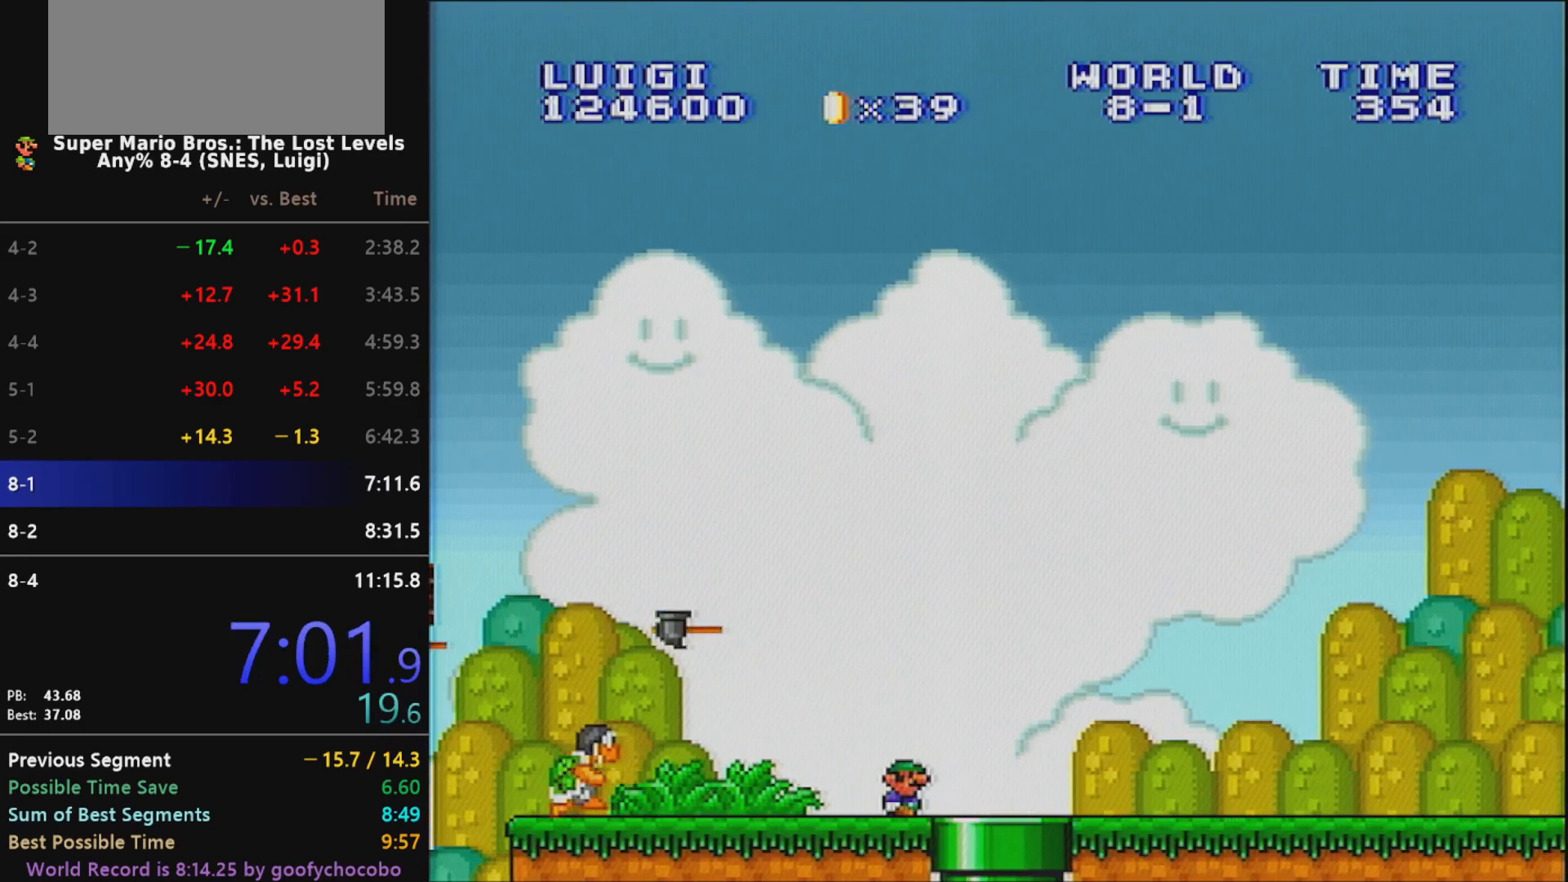
{"buttons": ["B", "X", "DPAD_RIGHT"], "events": [[467, "B", "down"]]}